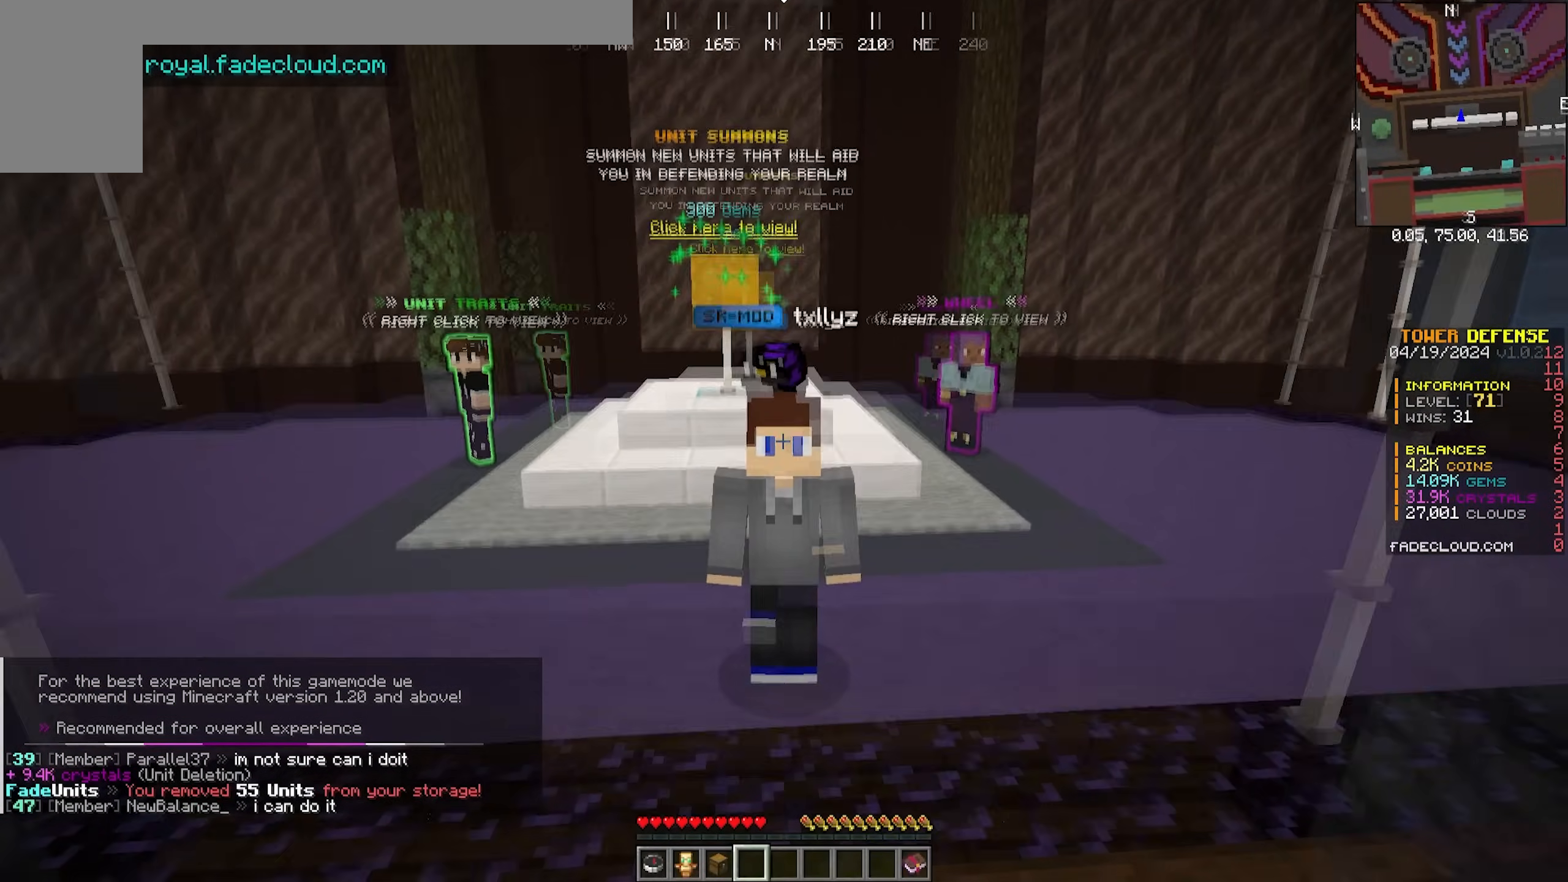
Gameplay with keyboard and mouse; each line is a JSON object with the keys and mouse buttons held at the frame after it. "events" lists presses ("down") and releases ("up") of "a", "d", "s", "w", "mouse_left" and "mouse_right" between this image and that frame as [ms after this image, input, new state], when the widget could be followed in between. "mouse_left", "mouse_right" = the "left", "right" buttons of the "mouse" list. No other keys are recorded. Fast repeated clicks can show as one long hold. Mouse movement is not recorded.
{"keys": ["w"], "mouse": [], "events": []}
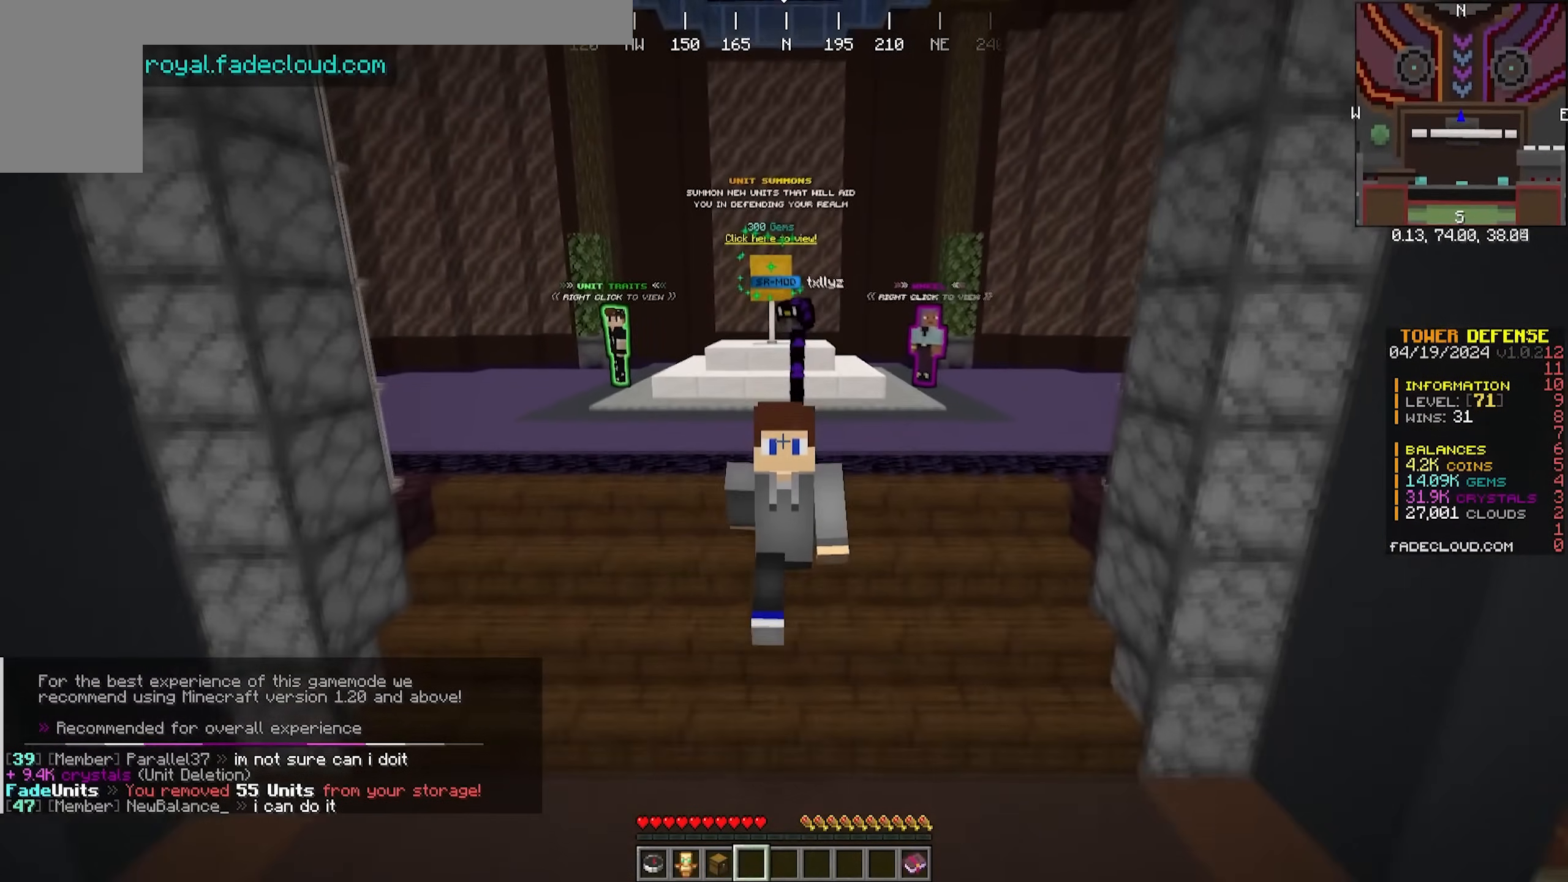
{"keys": ["w"], "mouse": [], "events": []}
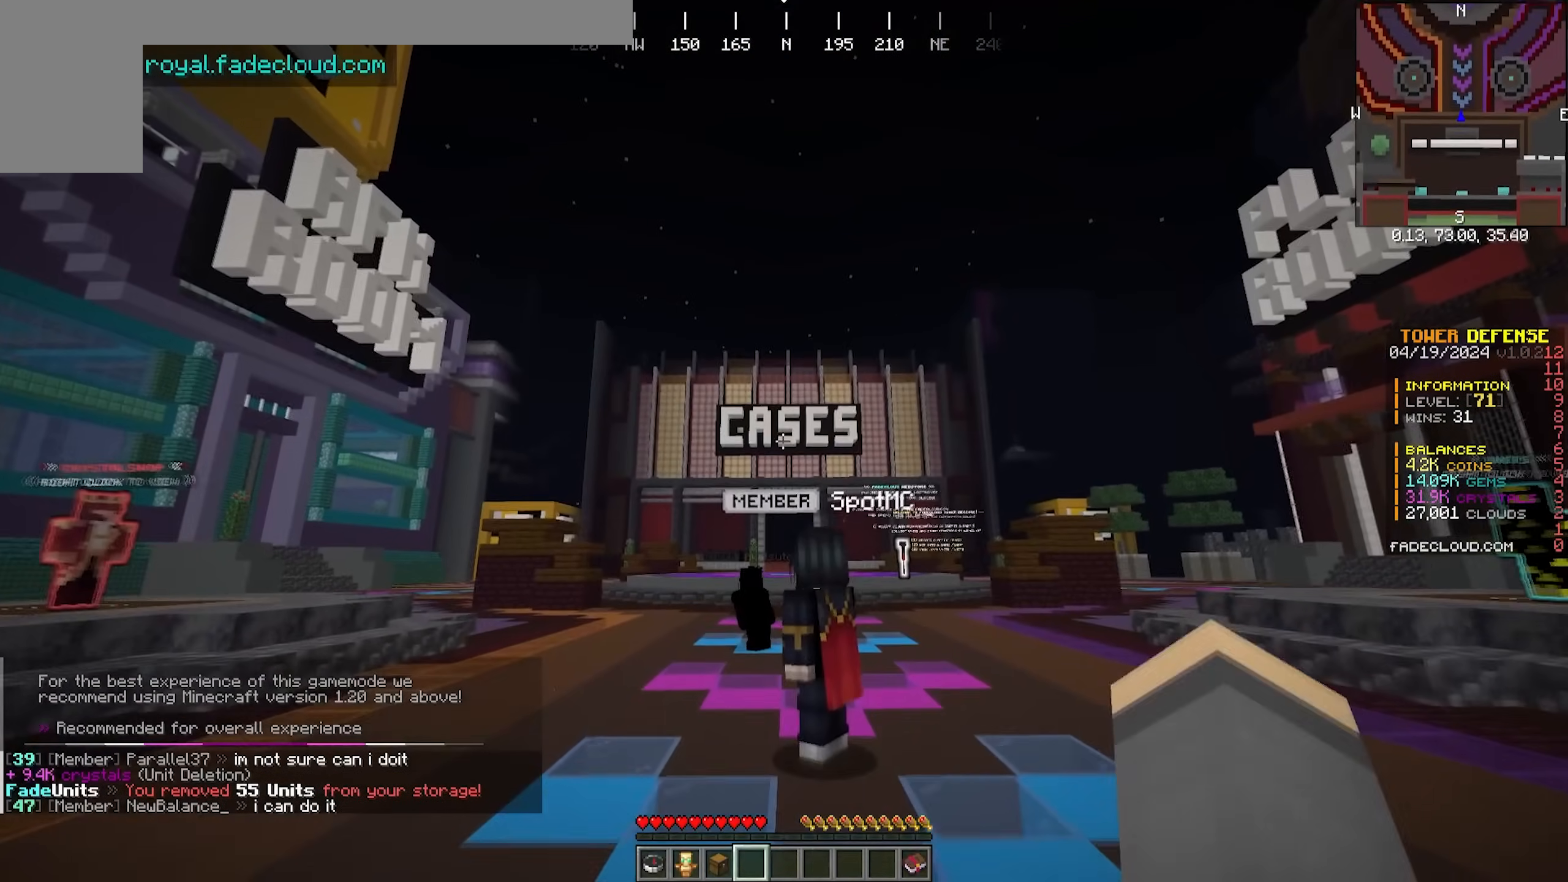
{"keys": [], "mouse": [], "events": [[333, "w", "up"]]}
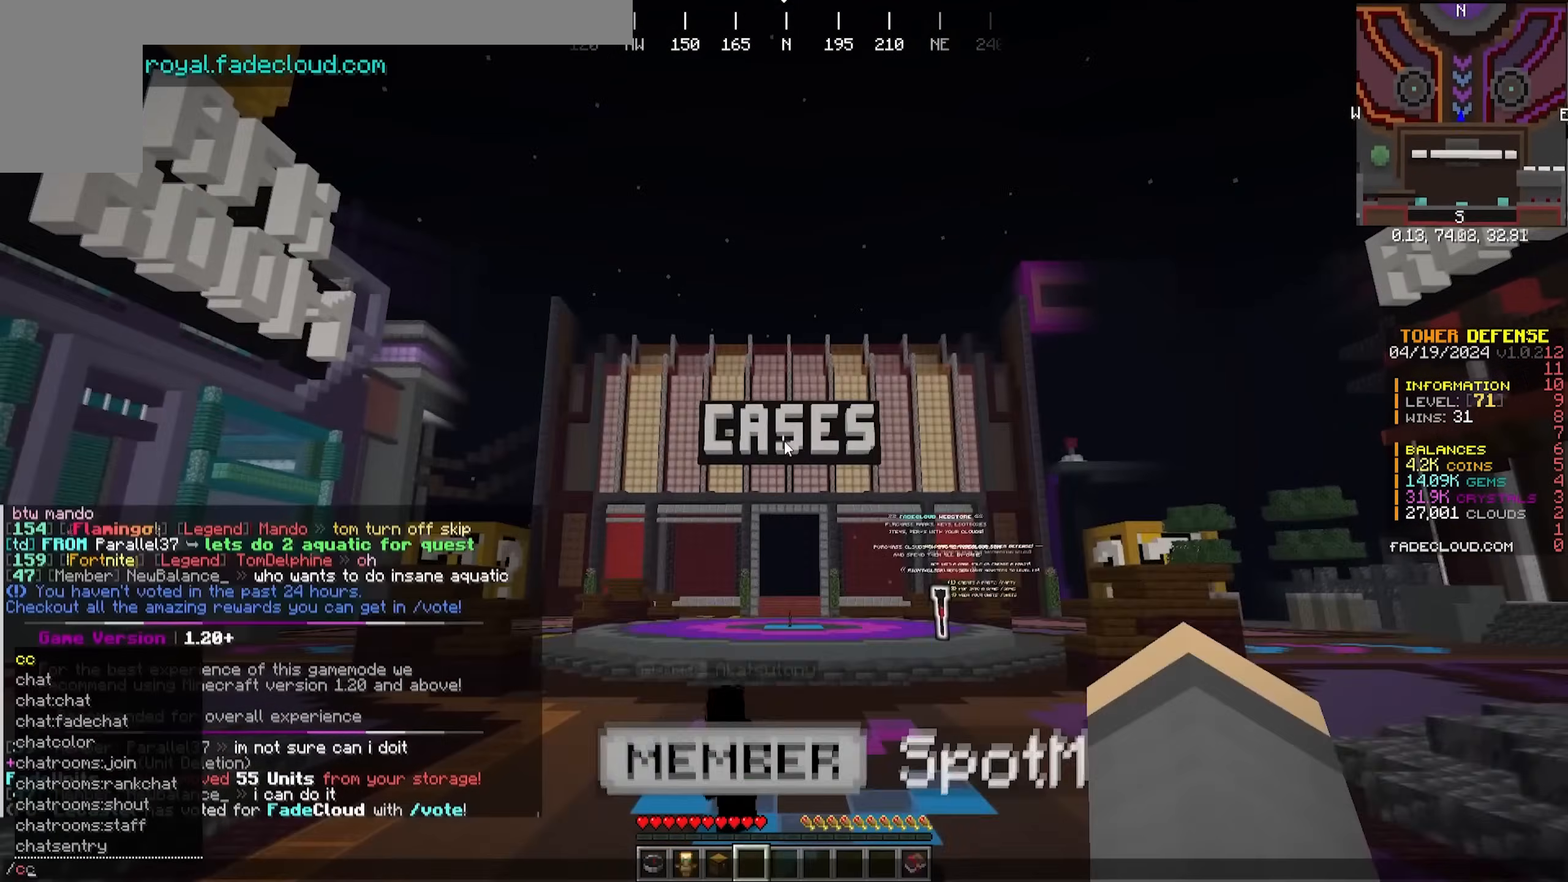
{"keys": [], "mouse": [], "events": []}
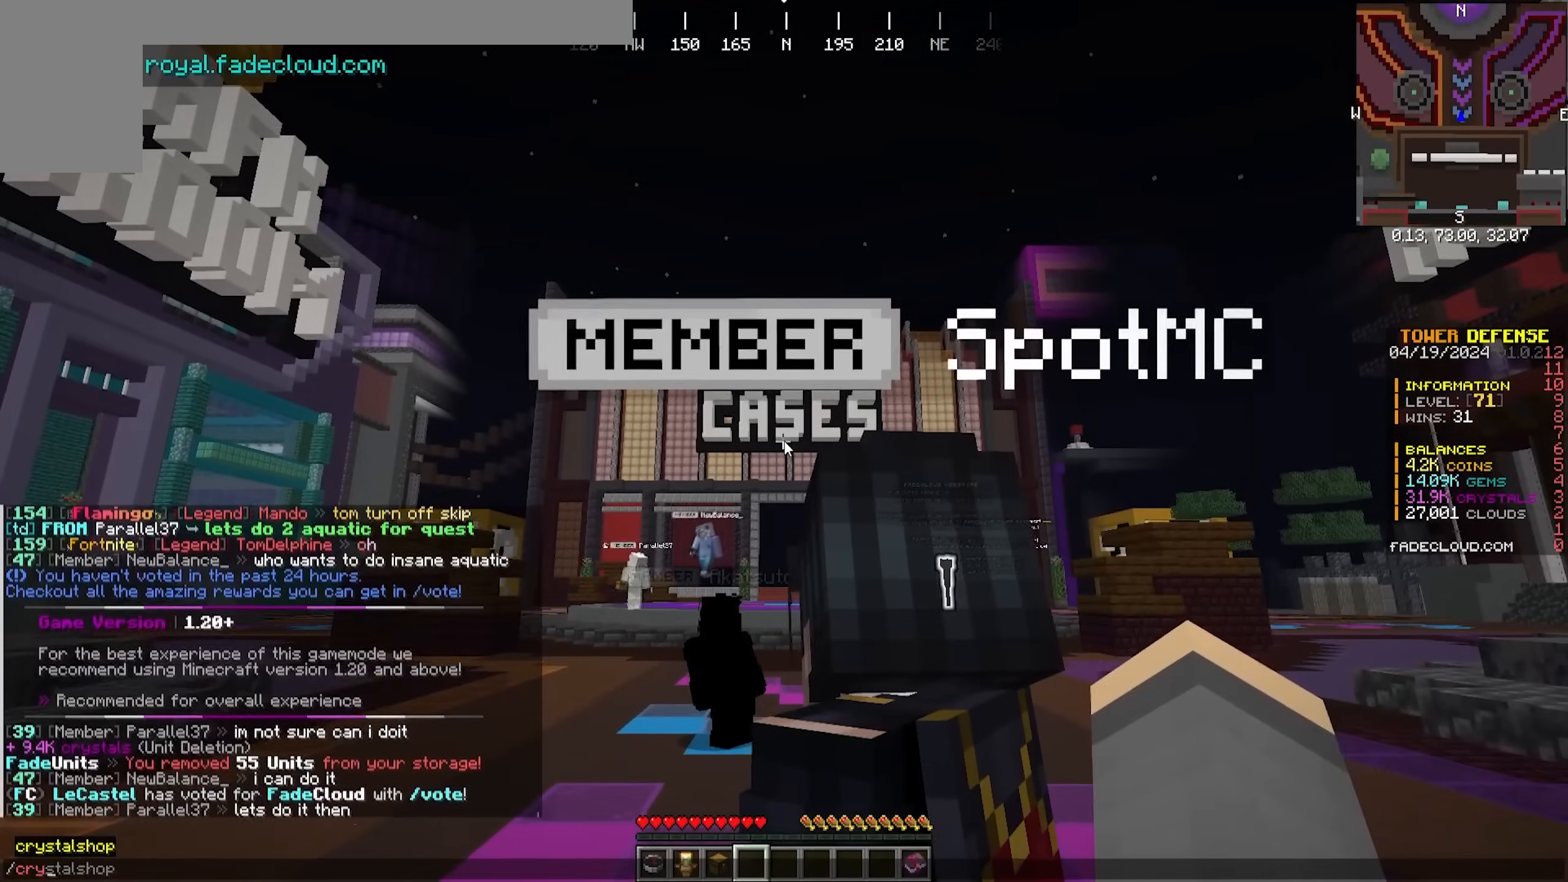
{"keys": [], "mouse": [], "events": []}
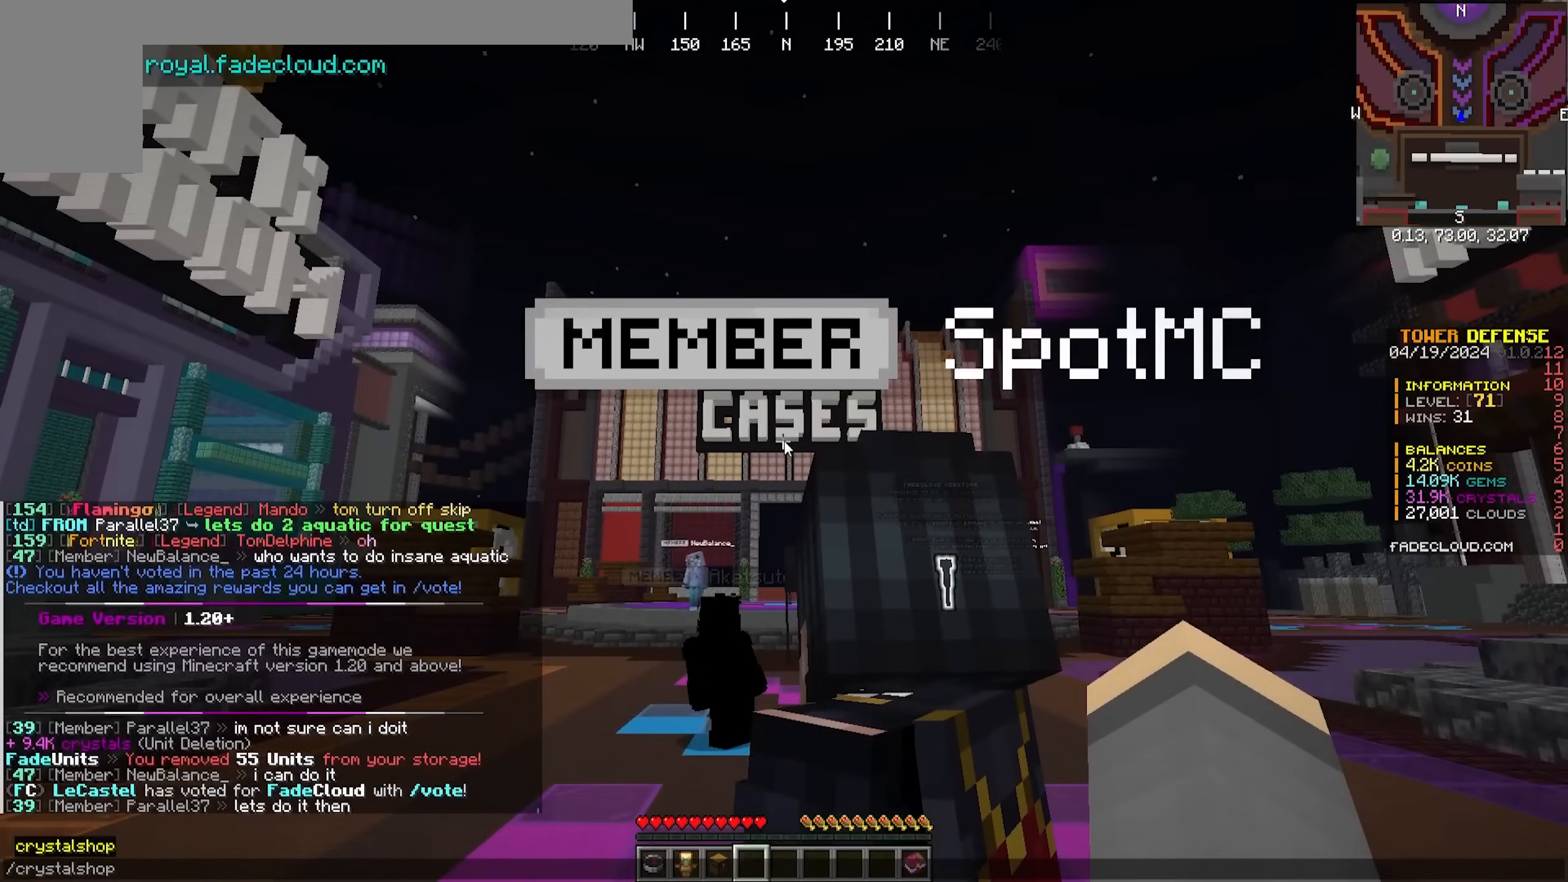
{"keys": [], "mouse": [], "events": []}
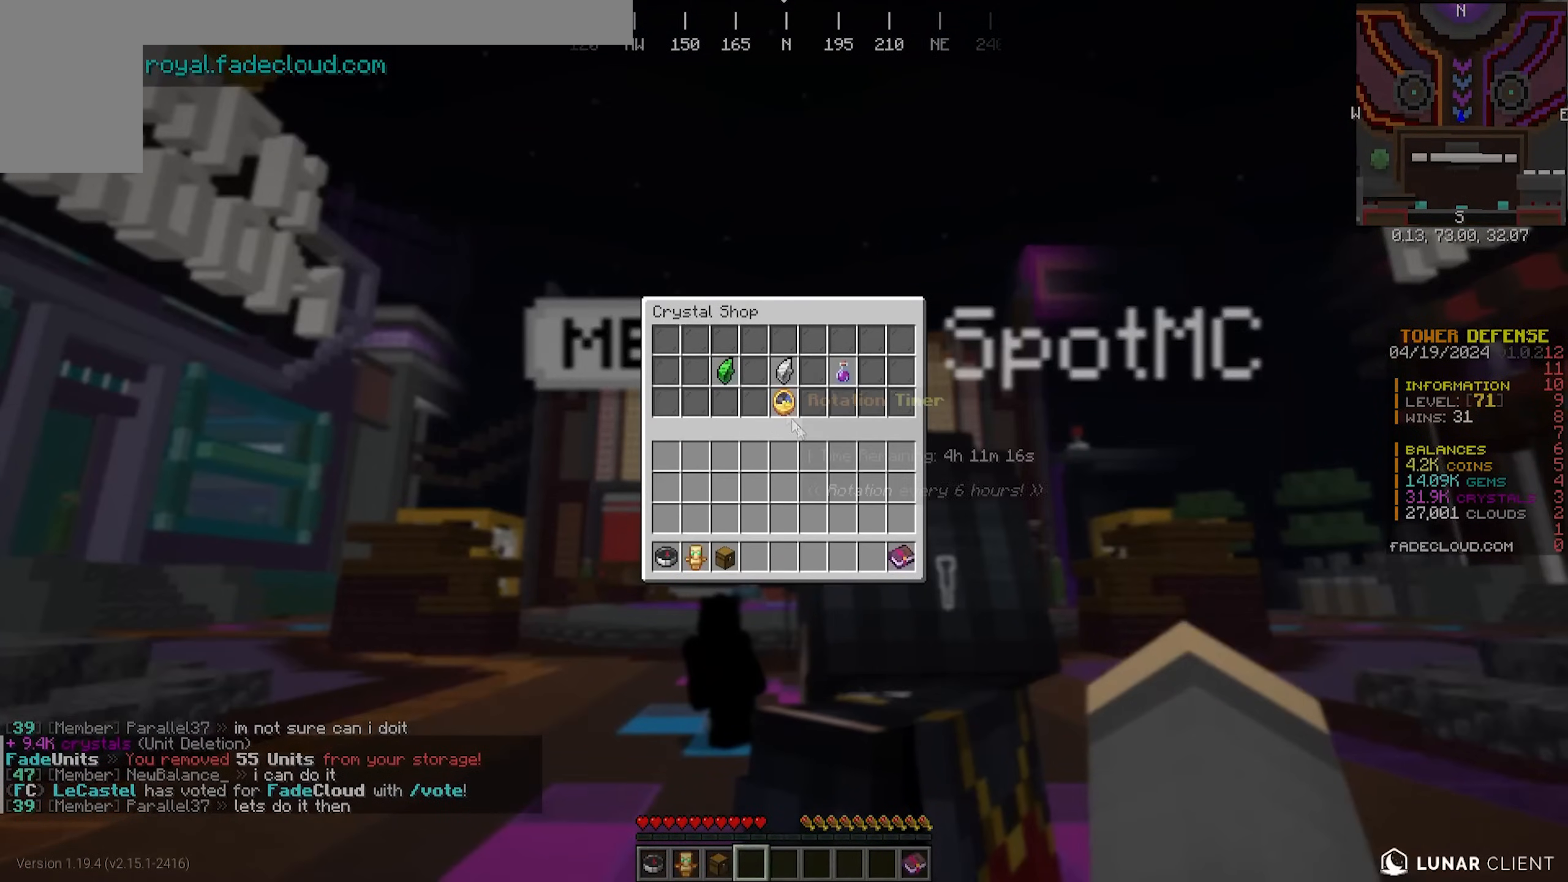
{"keys": [], "mouse": [], "events": []}
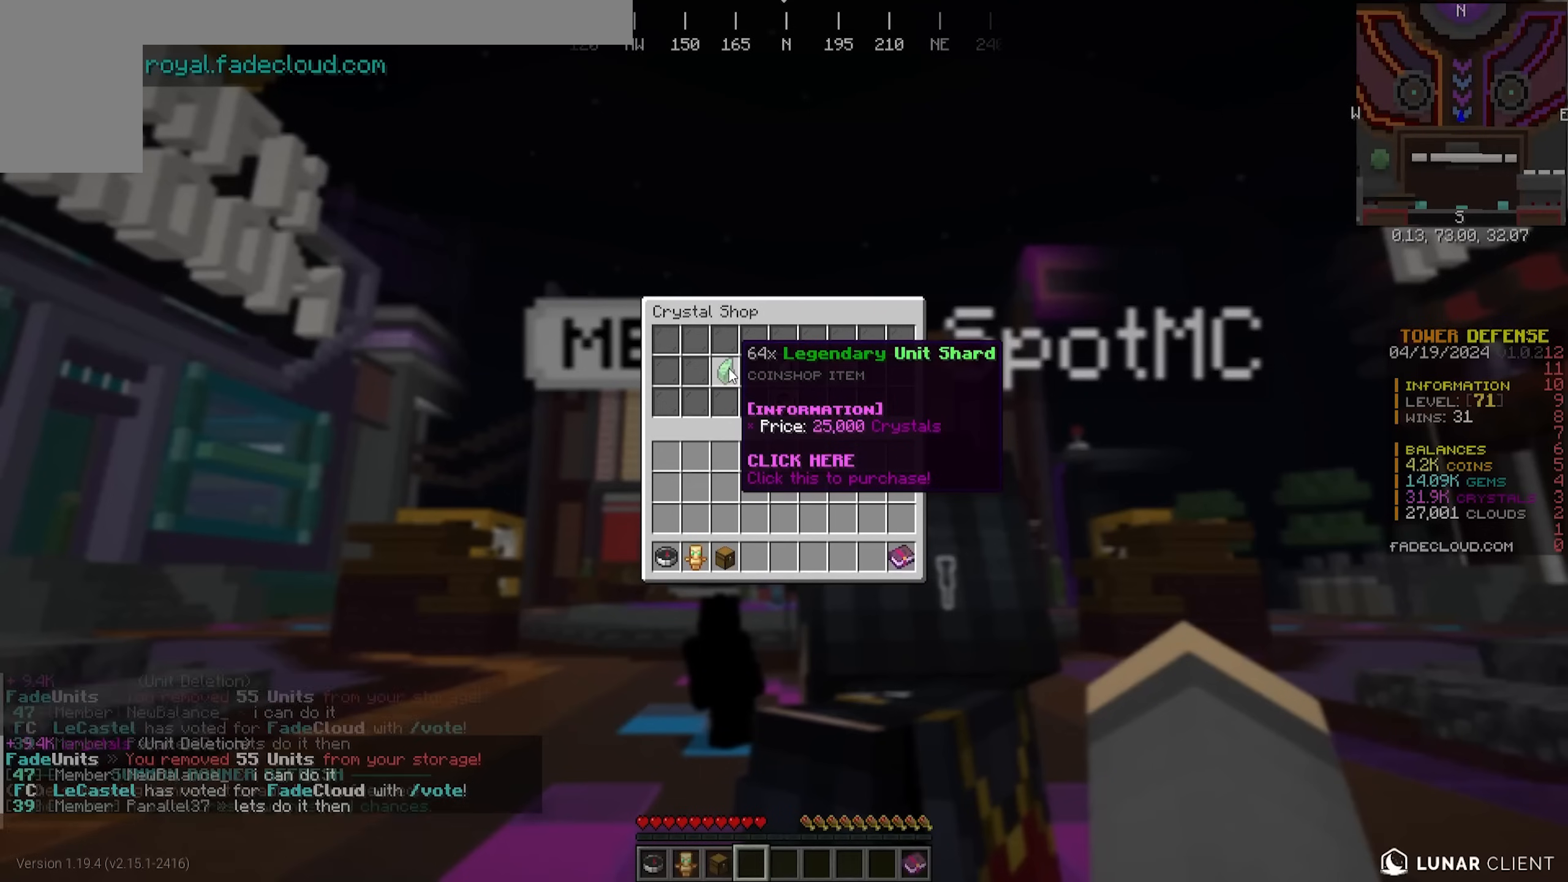
{"keys": [], "mouse": [], "events": []}
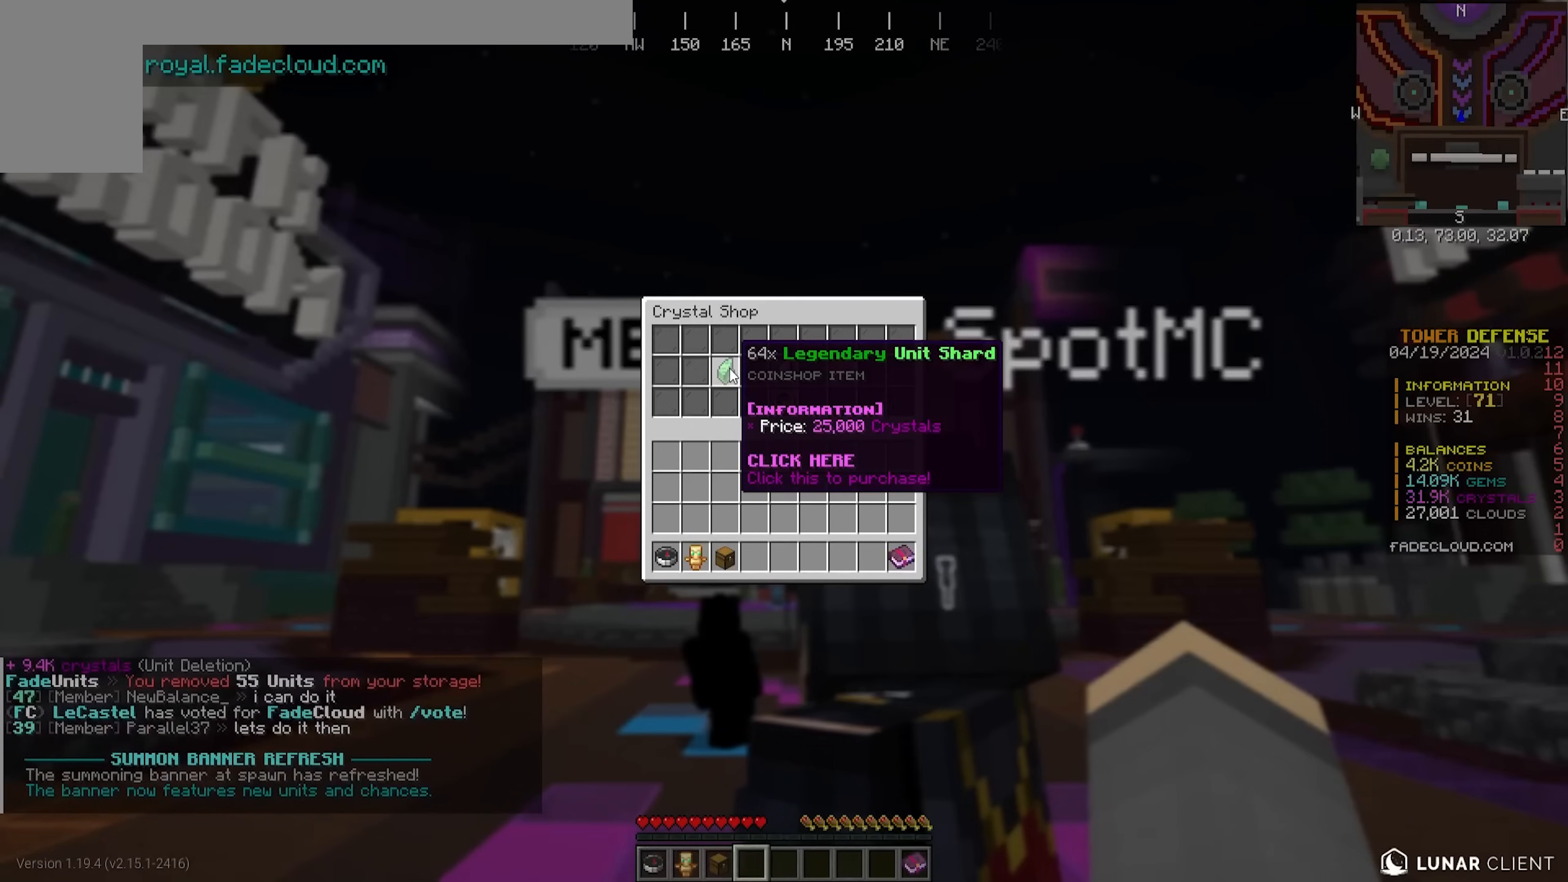
{"keys": [], "mouse": [], "events": []}
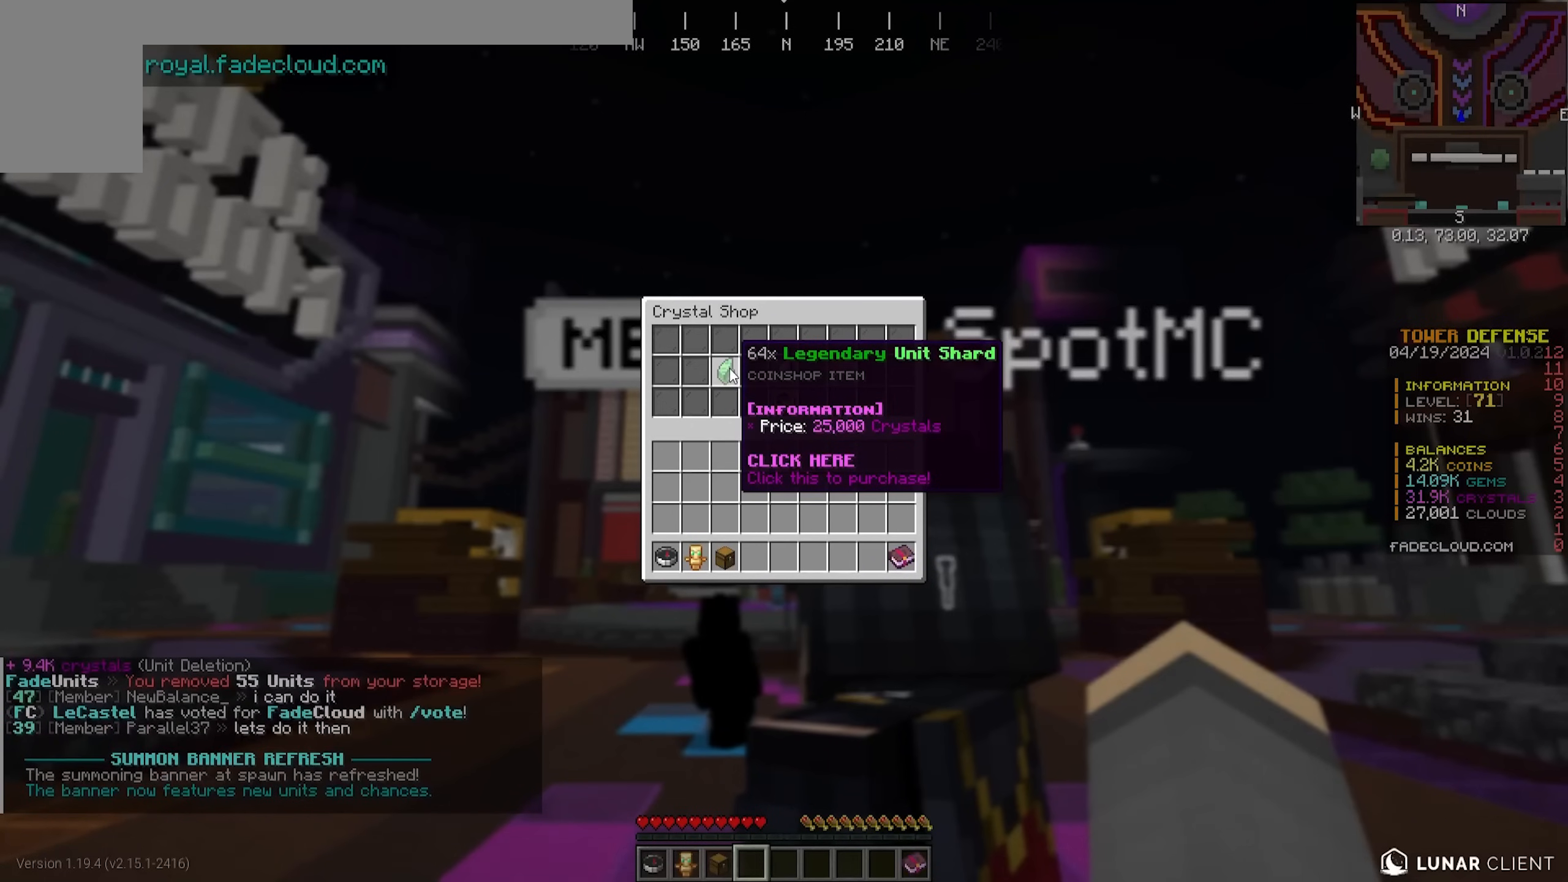
{"keys": [], "mouse": [], "events": []}
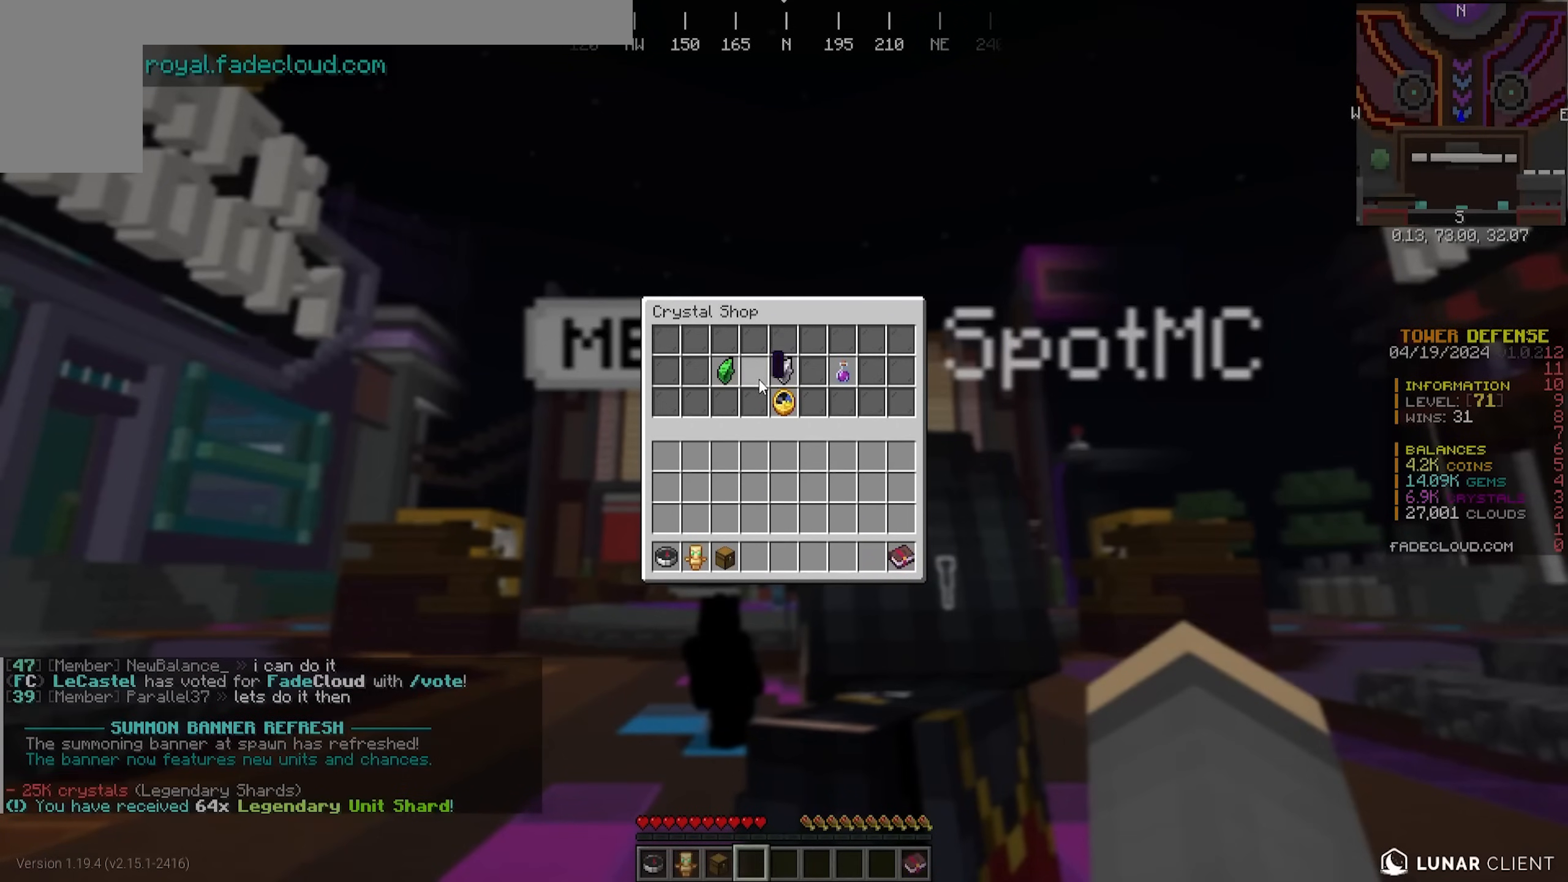
{"keys": [], "mouse": [], "events": []}
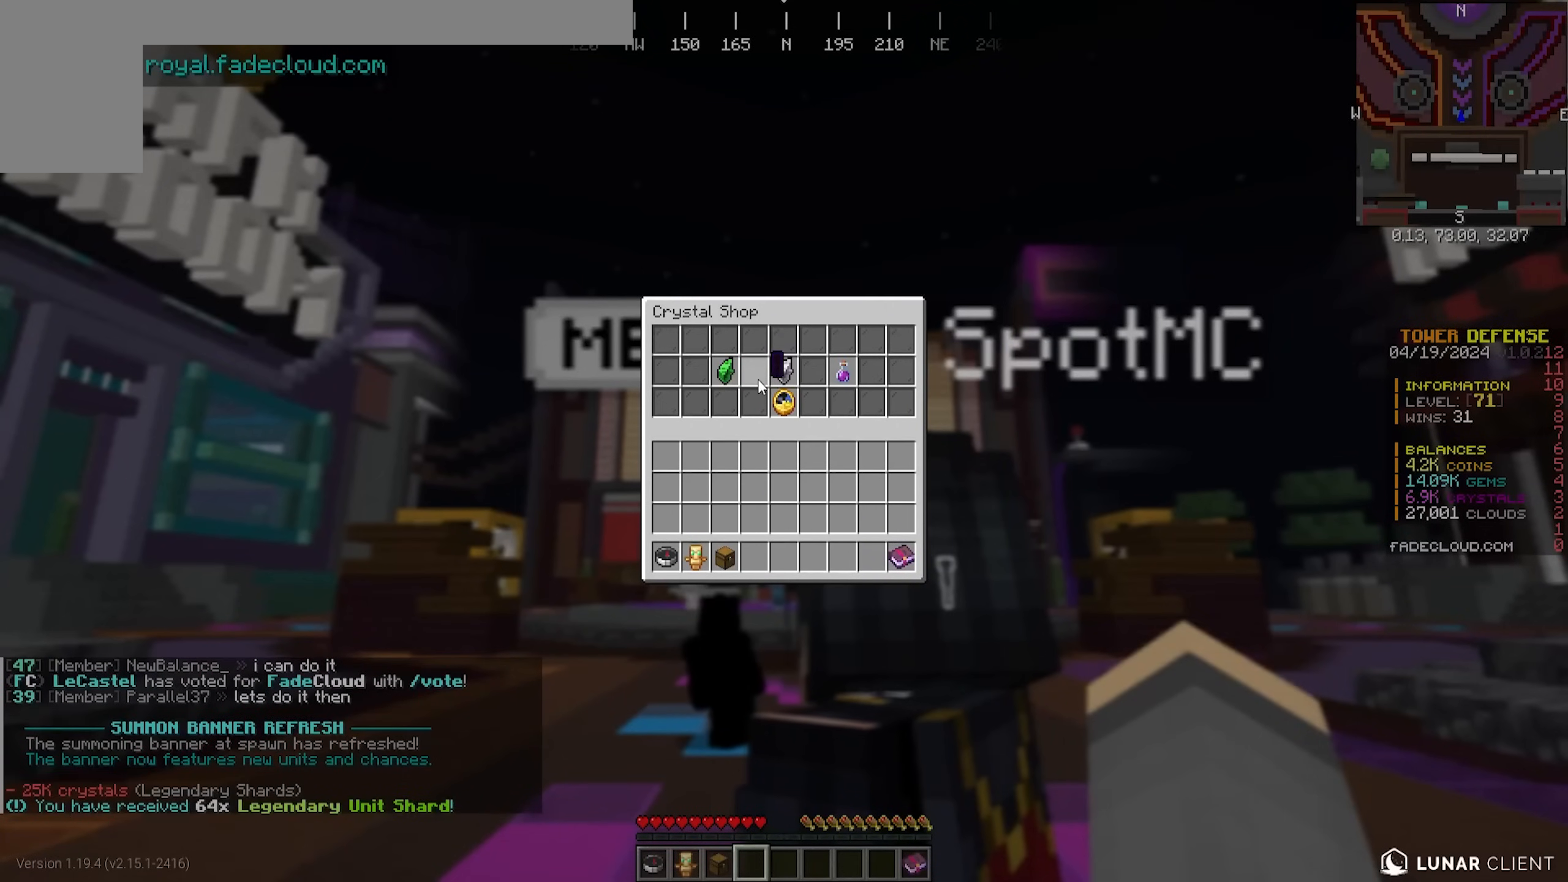
{"keys": ["w"], "mouse": [], "events": [[483, "w", "down"]]}
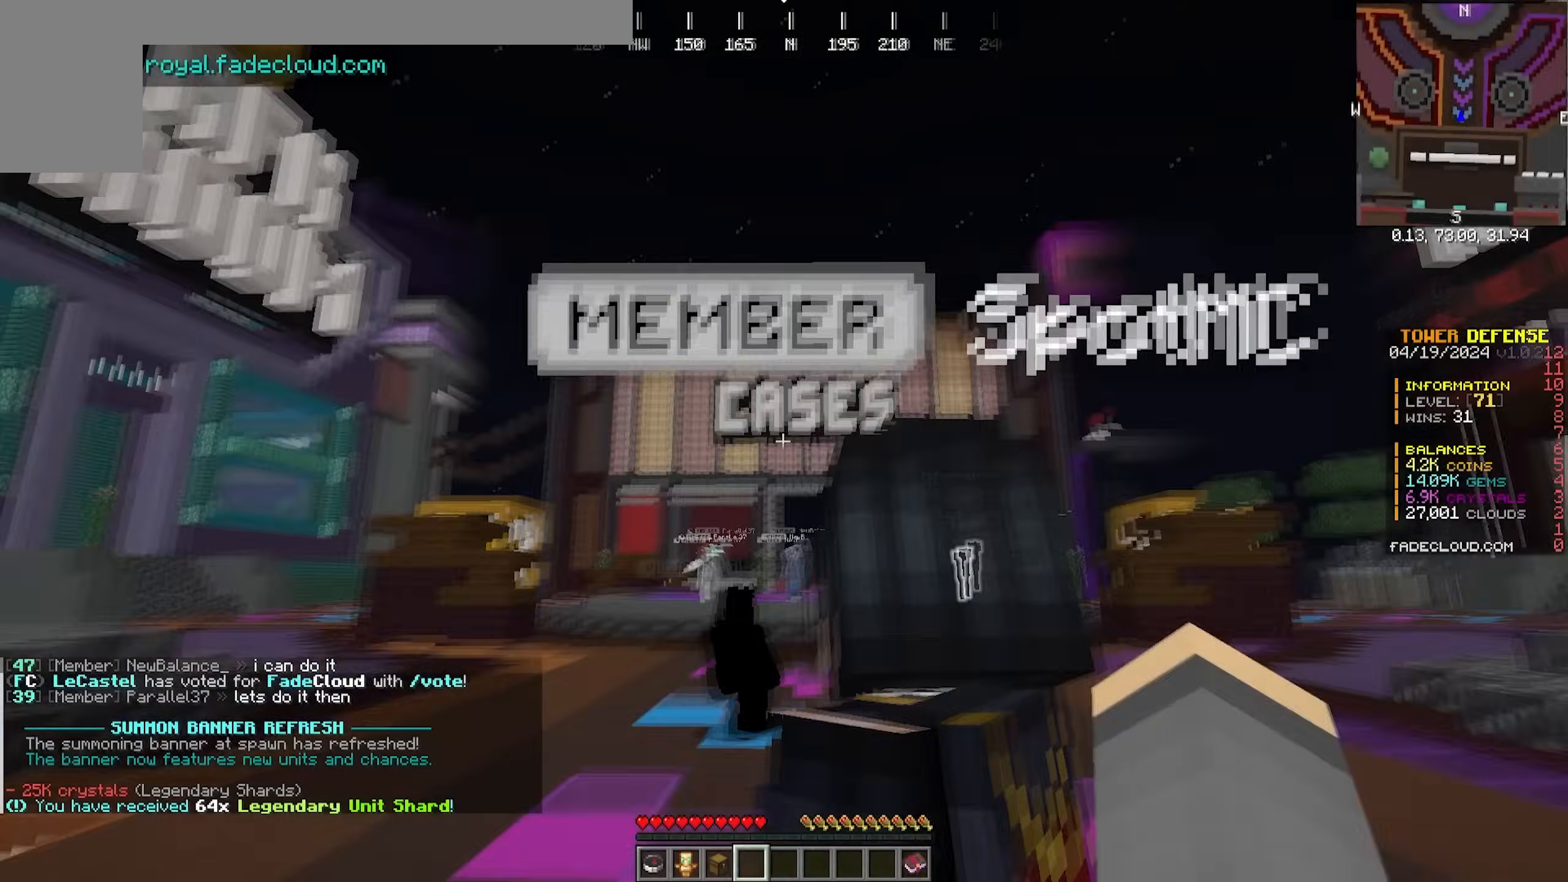
{"keys": [], "mouse": [], "events": [[183, "a", "down"], [450, "a", "up"], [450, "w", "up"]]}
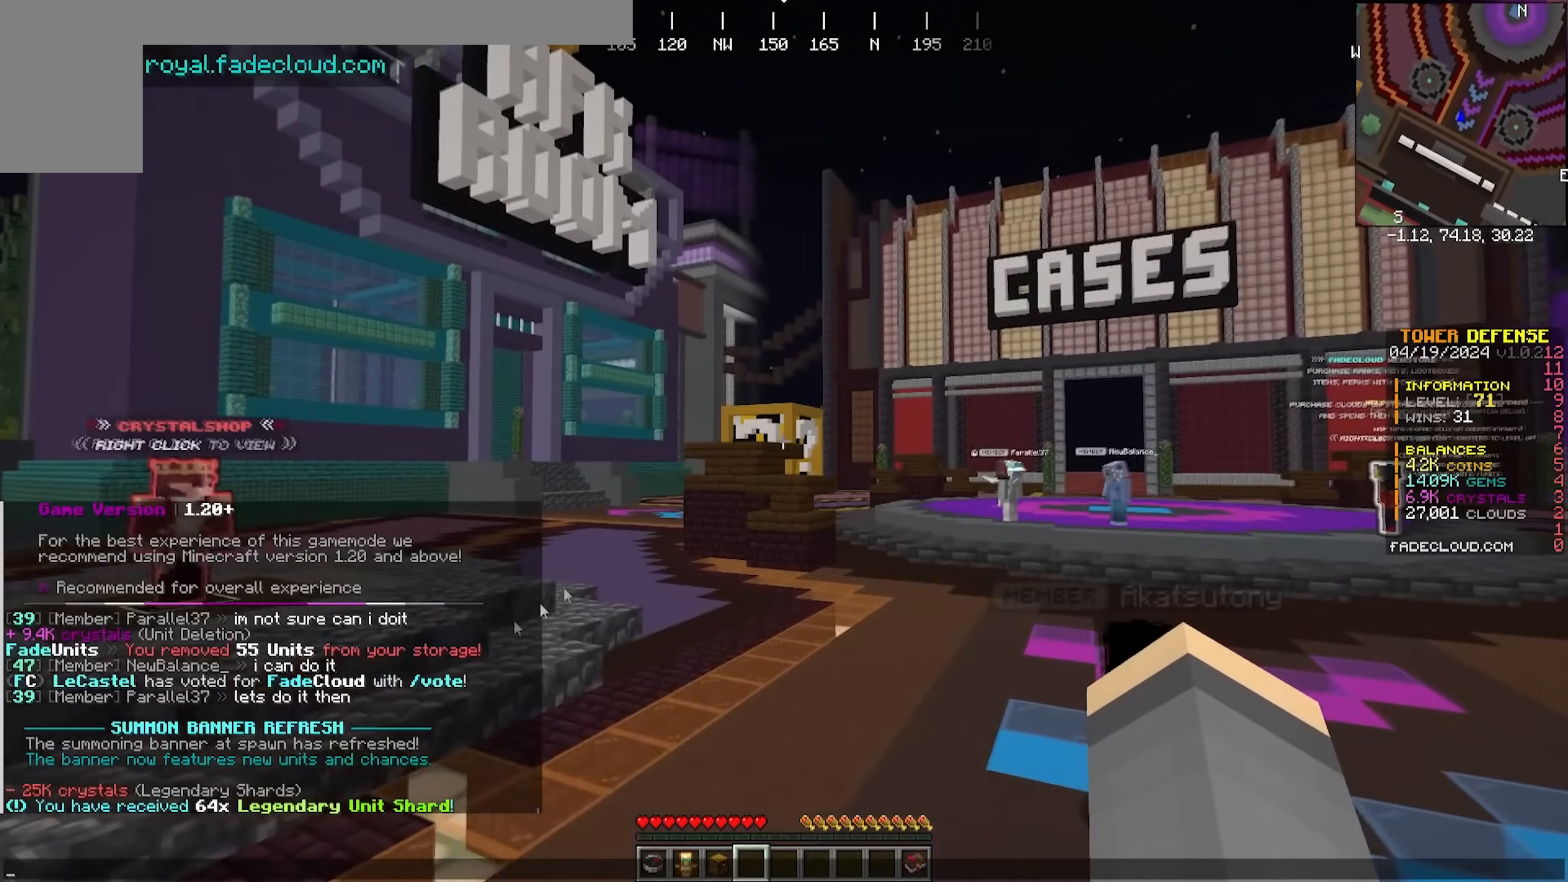
{"keys": [], "mouse": [], "events": []}
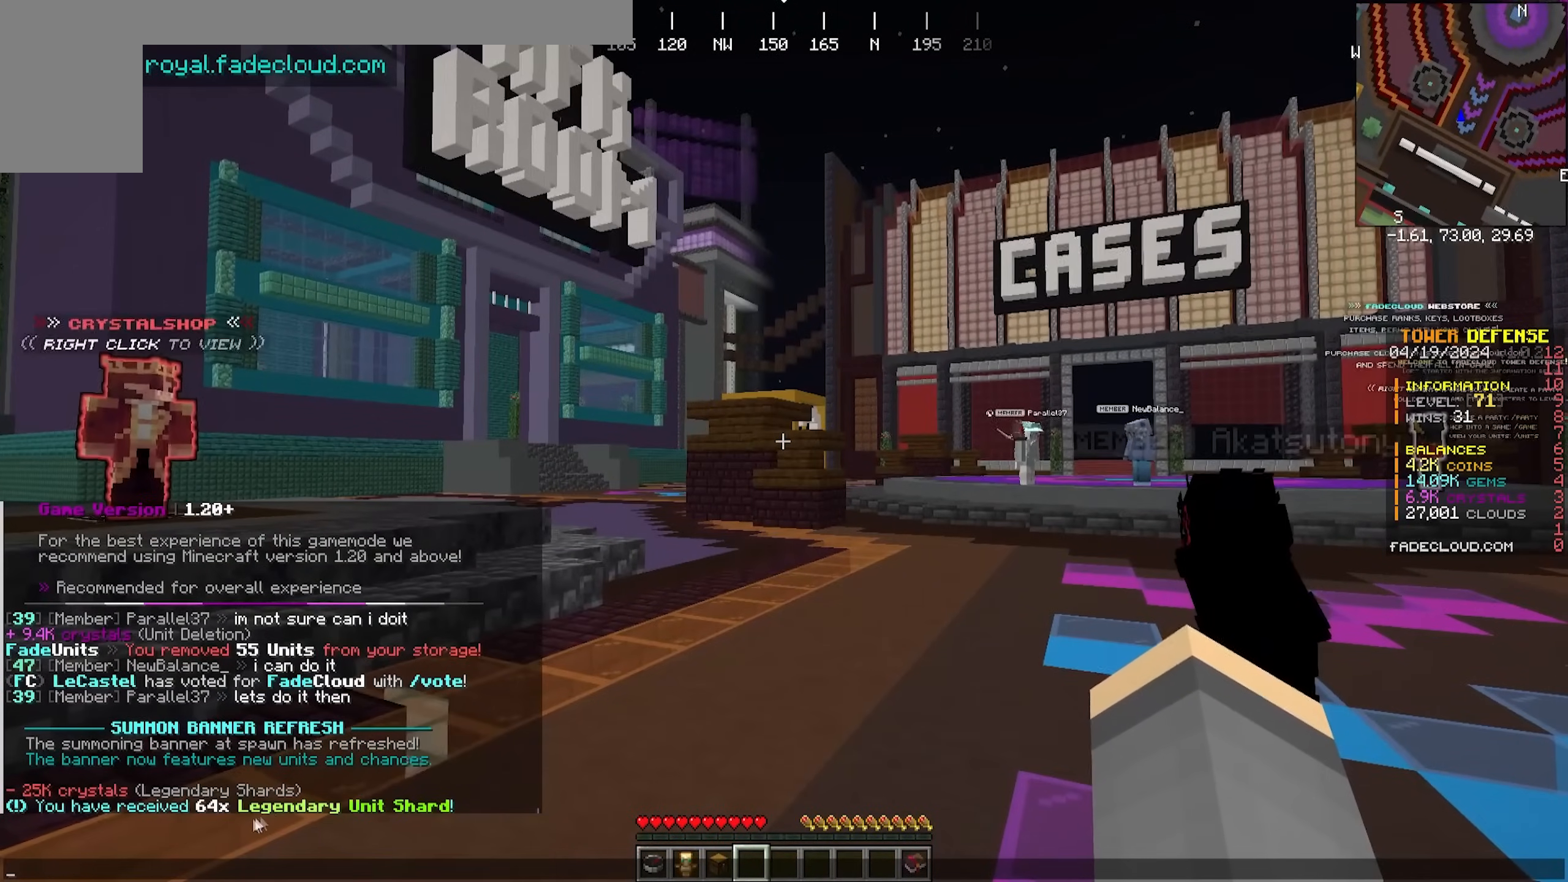
{"keys": [], "mouse": [], "events": []}
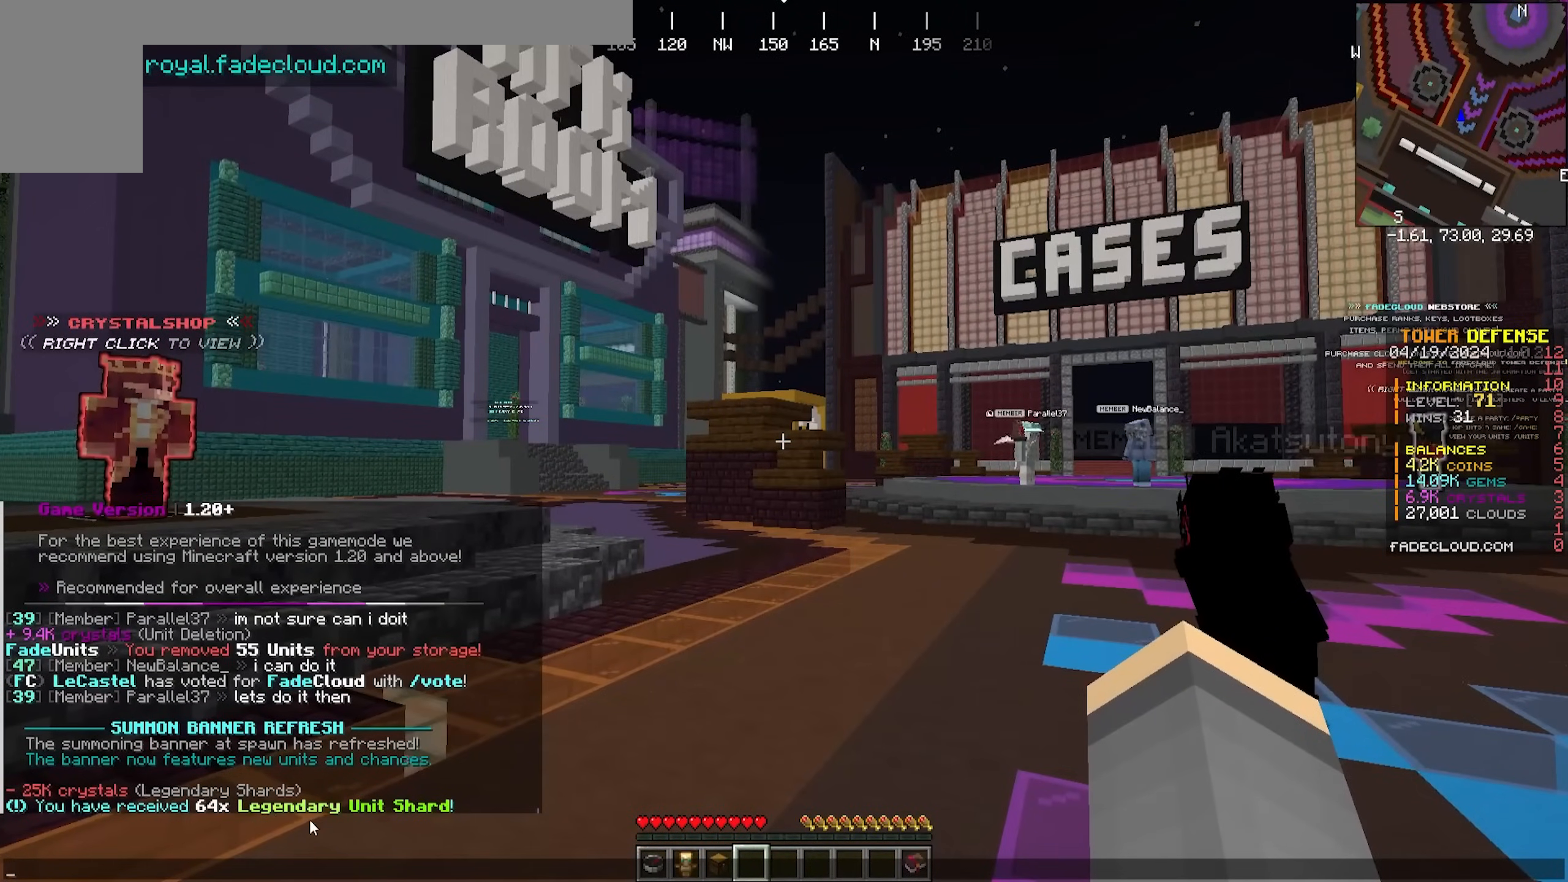
{"keys": [], "mouse": [], "events": []}
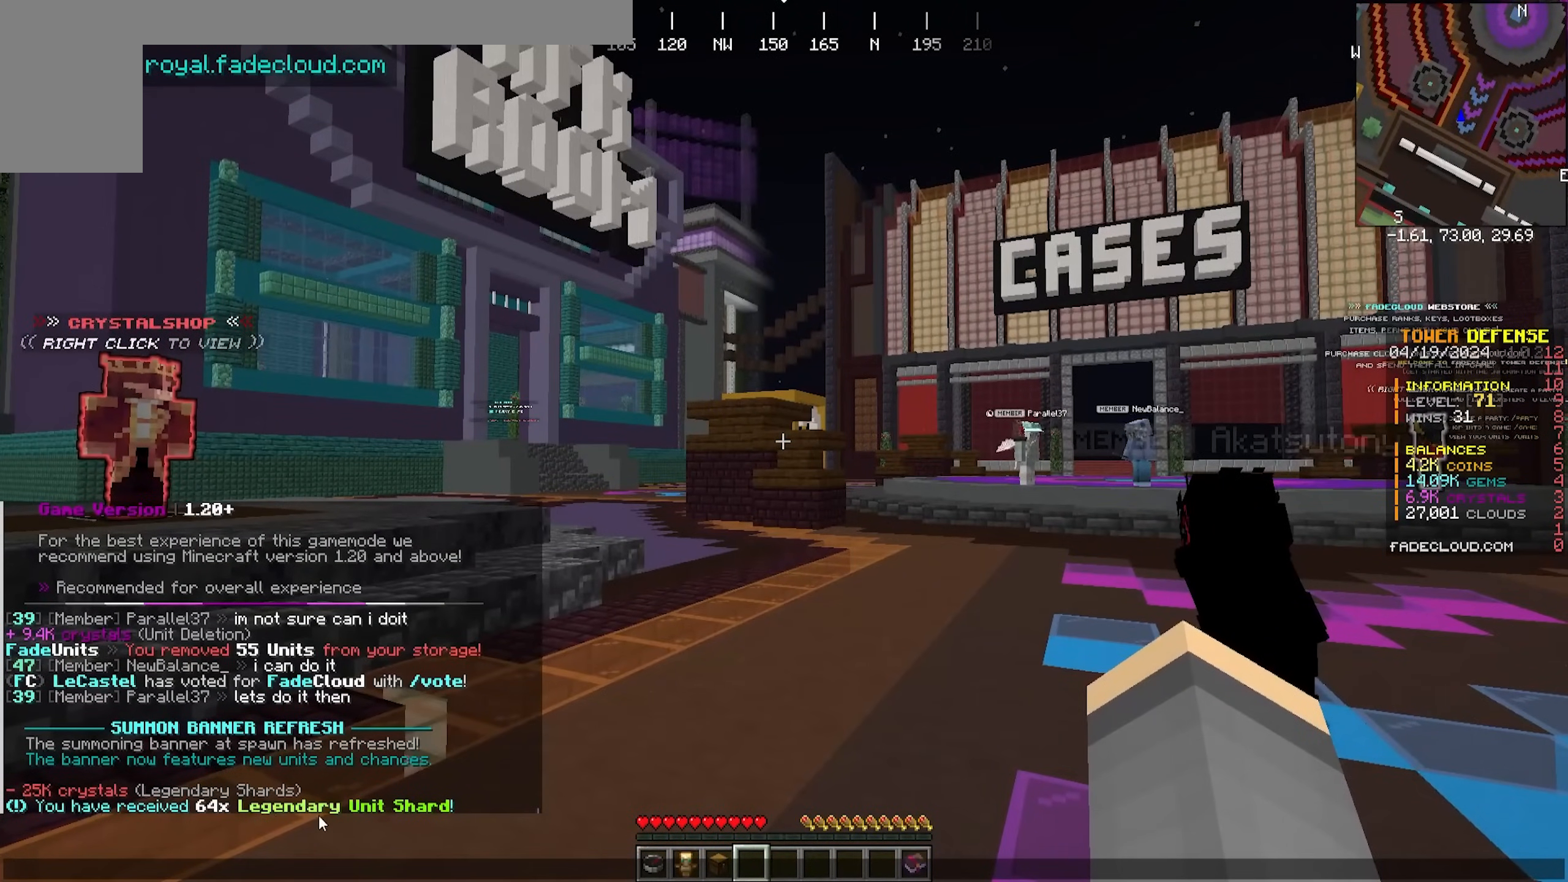
{"keys": [], "mouse": [], "events": []}
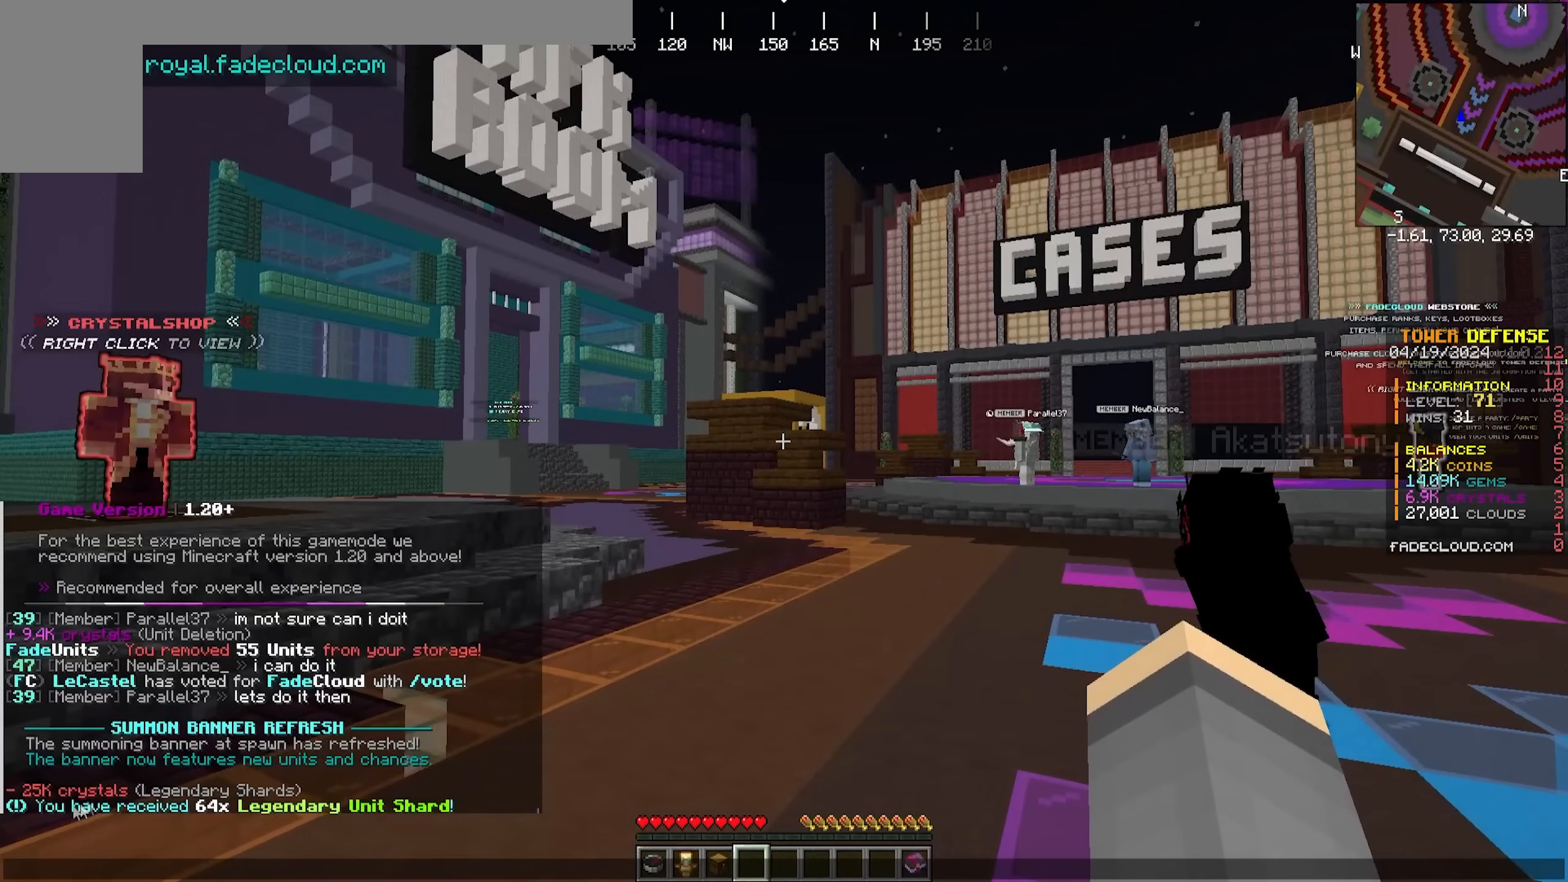
{"keys": [], "mouse": [], "events": []}
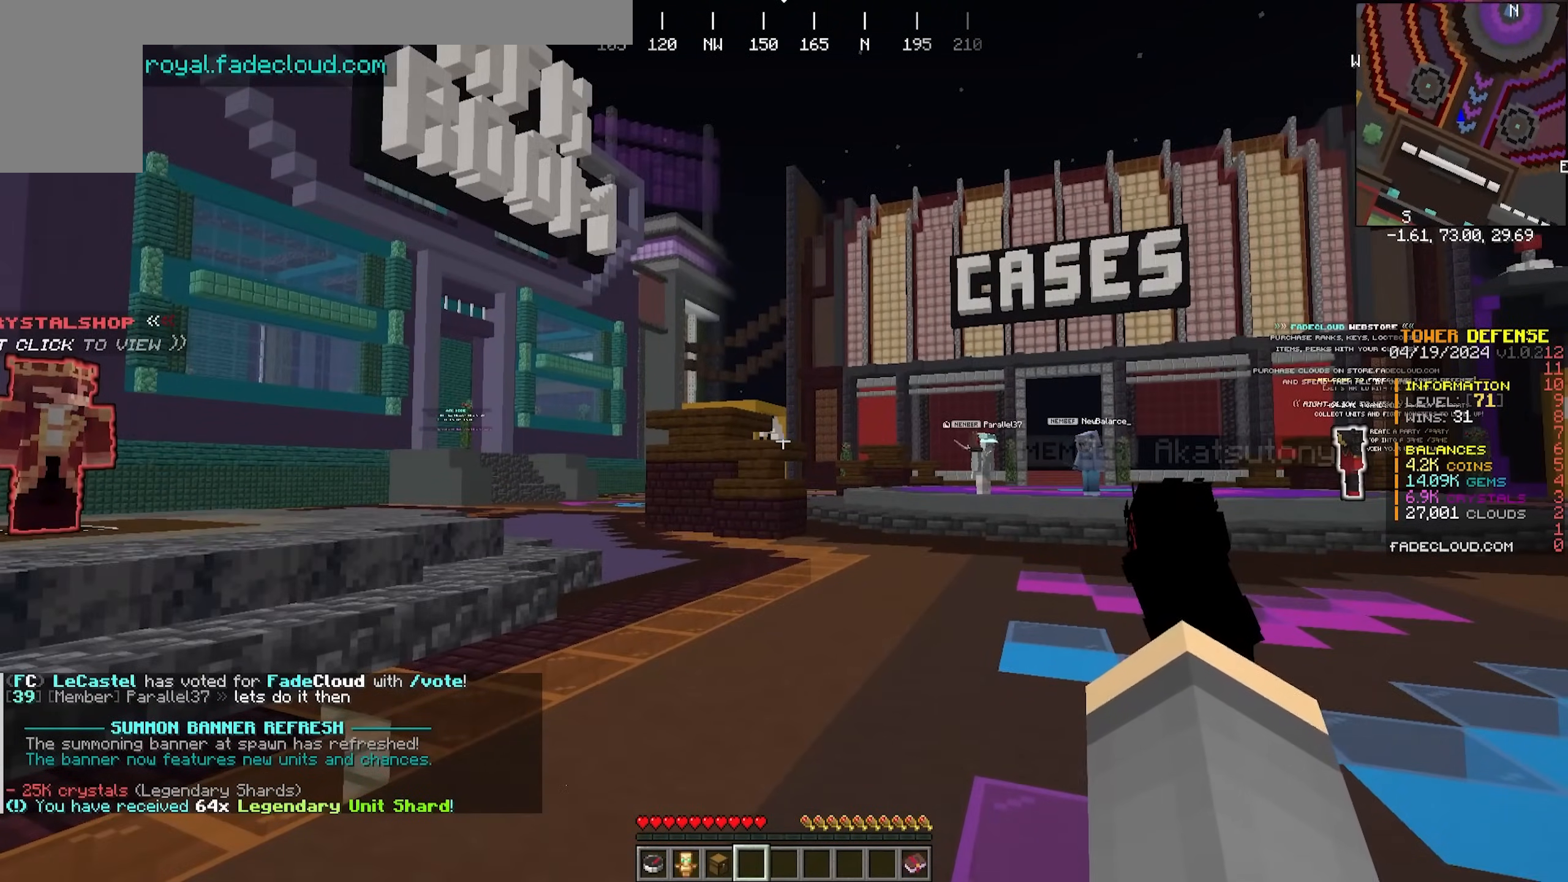
{"keys": ["w"], "mouse": [], "events": [[133, "w", "down"]]}
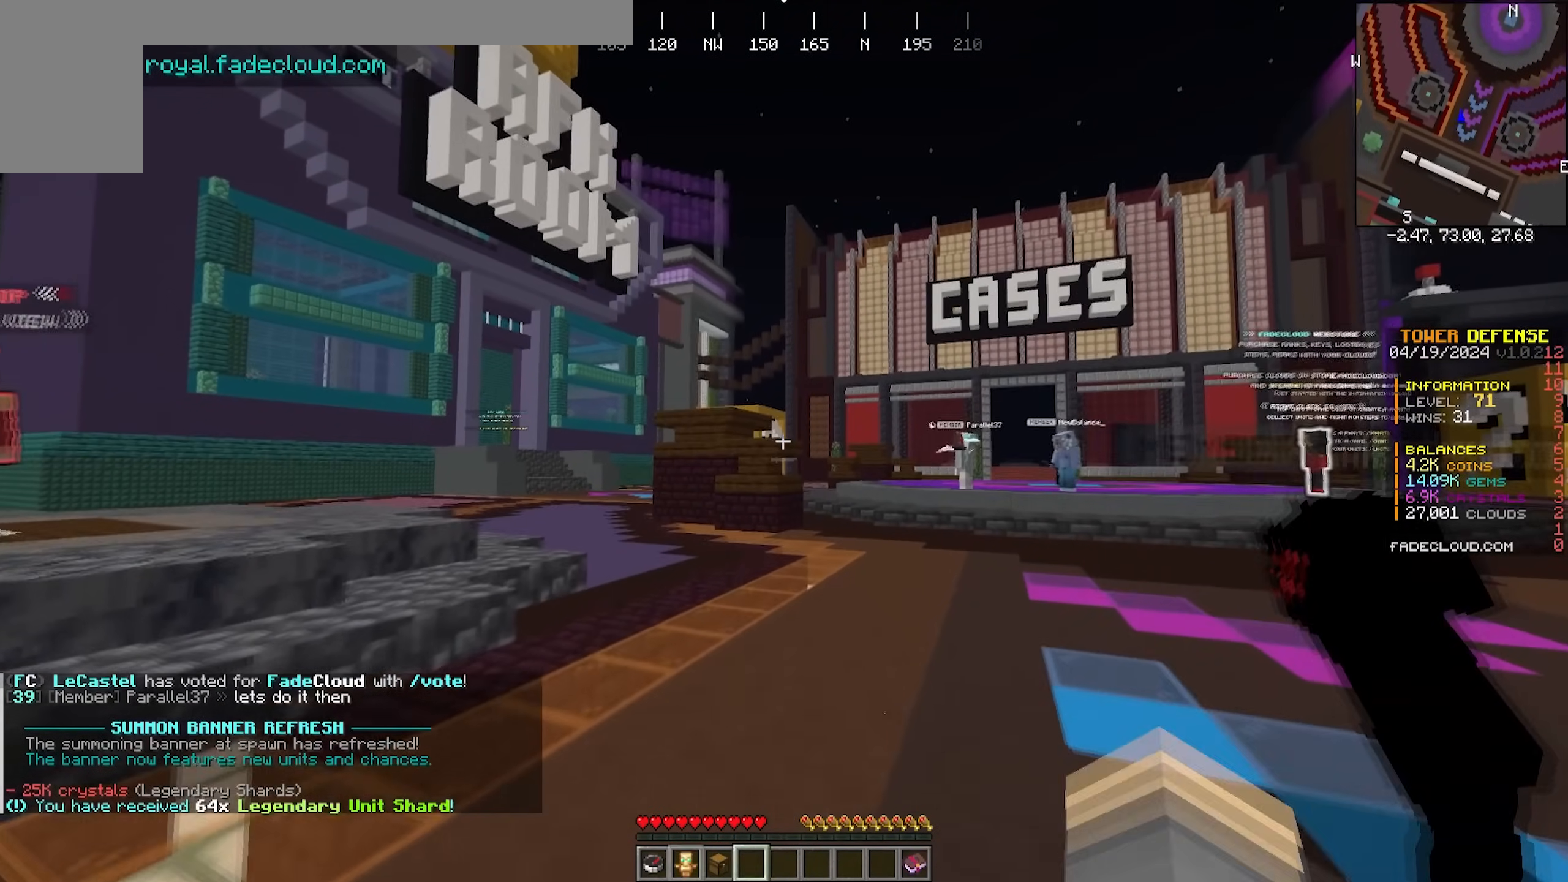
{"keys": ["w"], "mouse": ["right"], "events": [[450, "mouse_right", "down"]]}
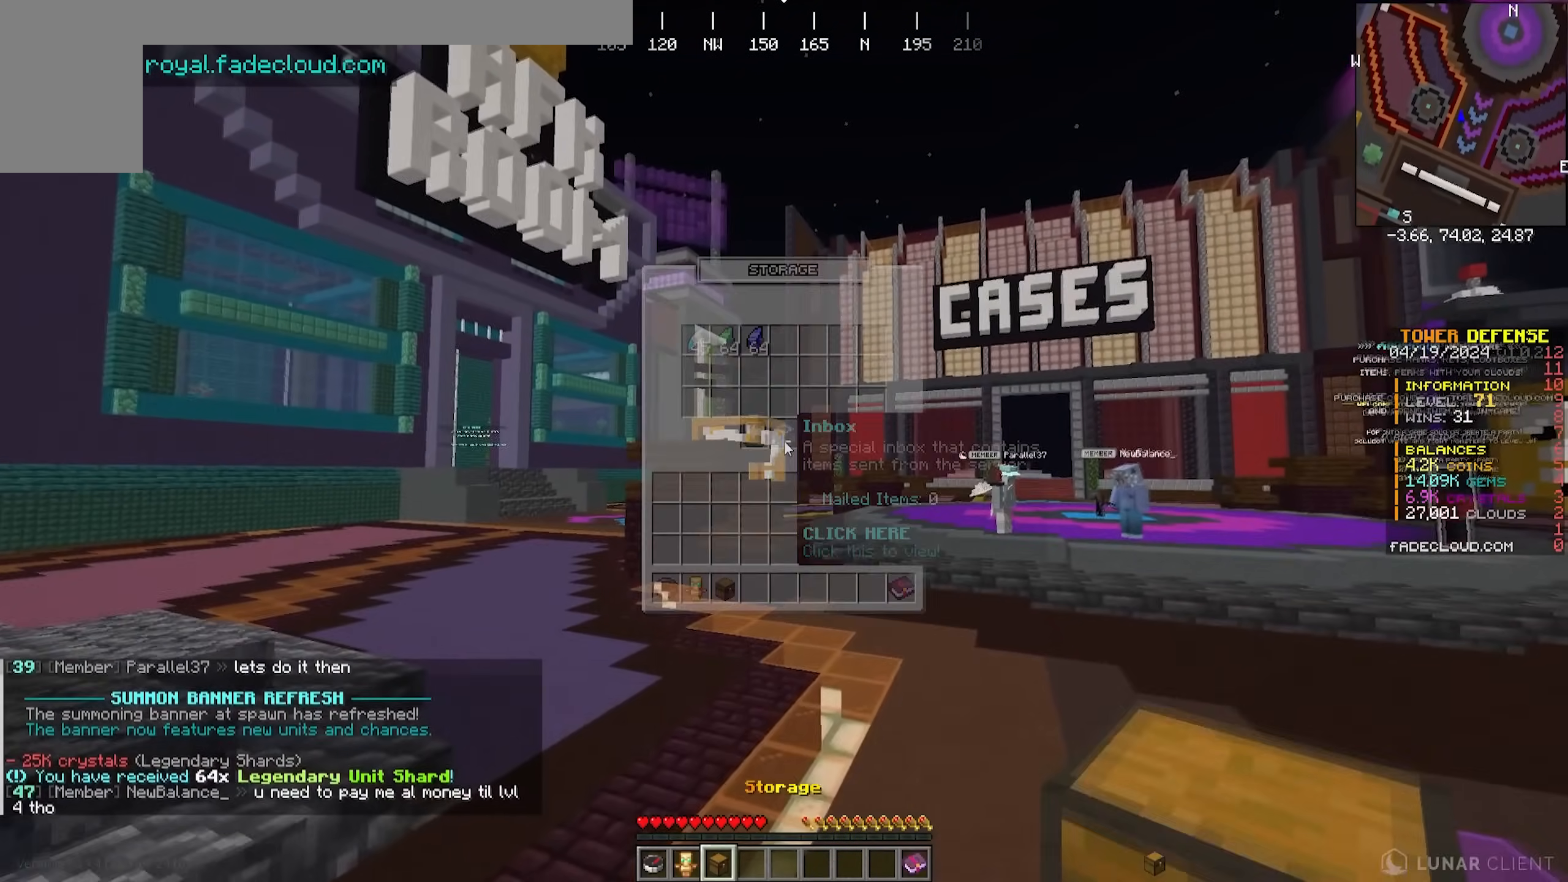
{"keys": [], "mouse": [], "events": [[67, "w", "up"], [100, "mouse_right", "up"]]}
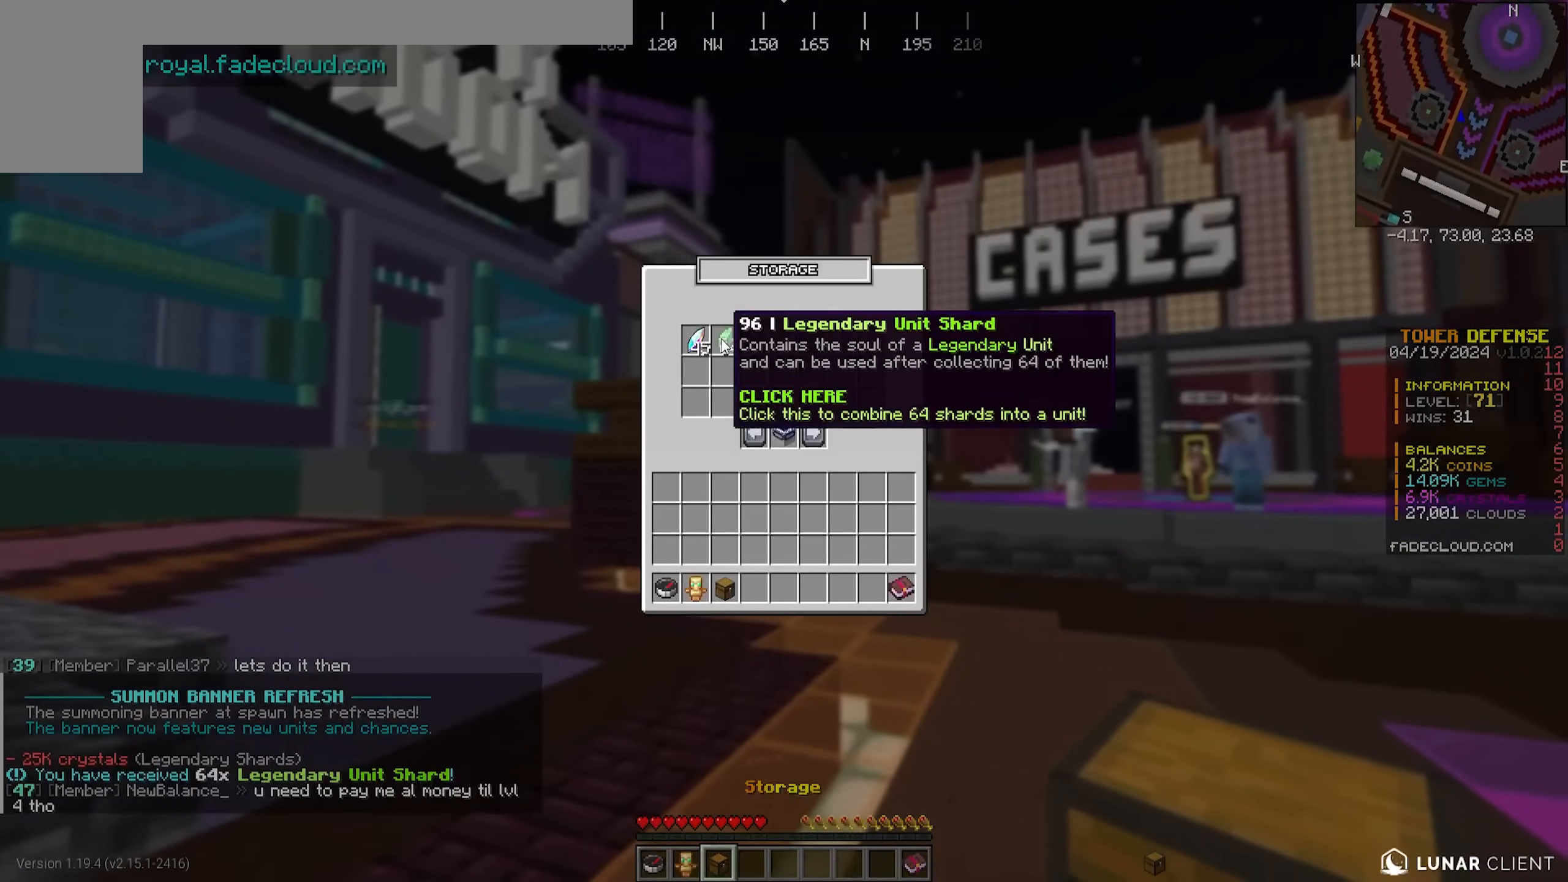
{"keys": [], "mouse": [], "events": []}
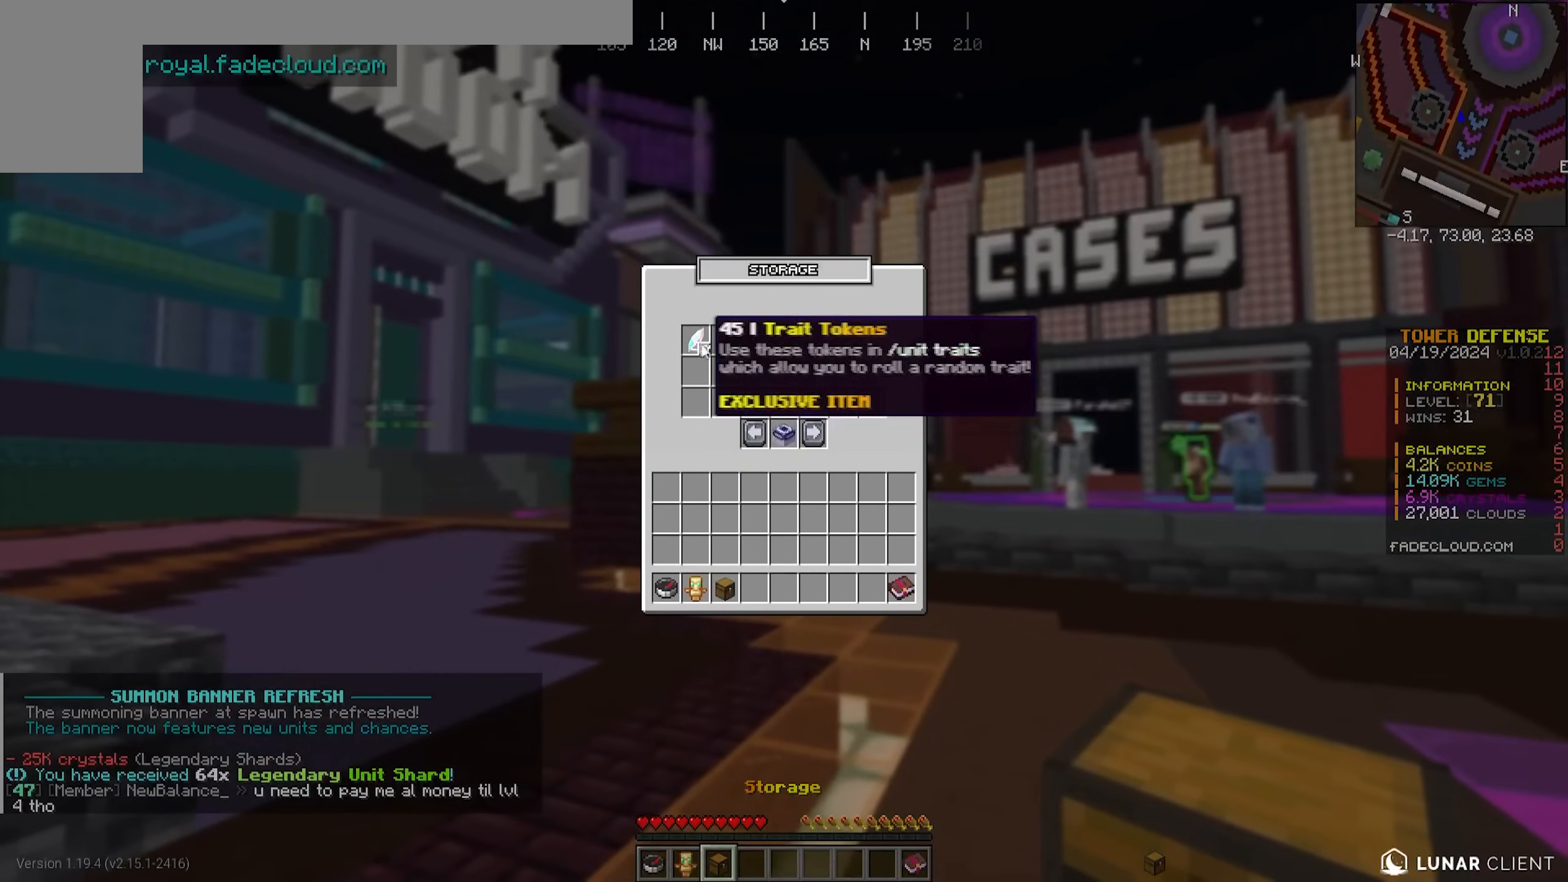
{"keys": [], "mouse": [], "events": []}
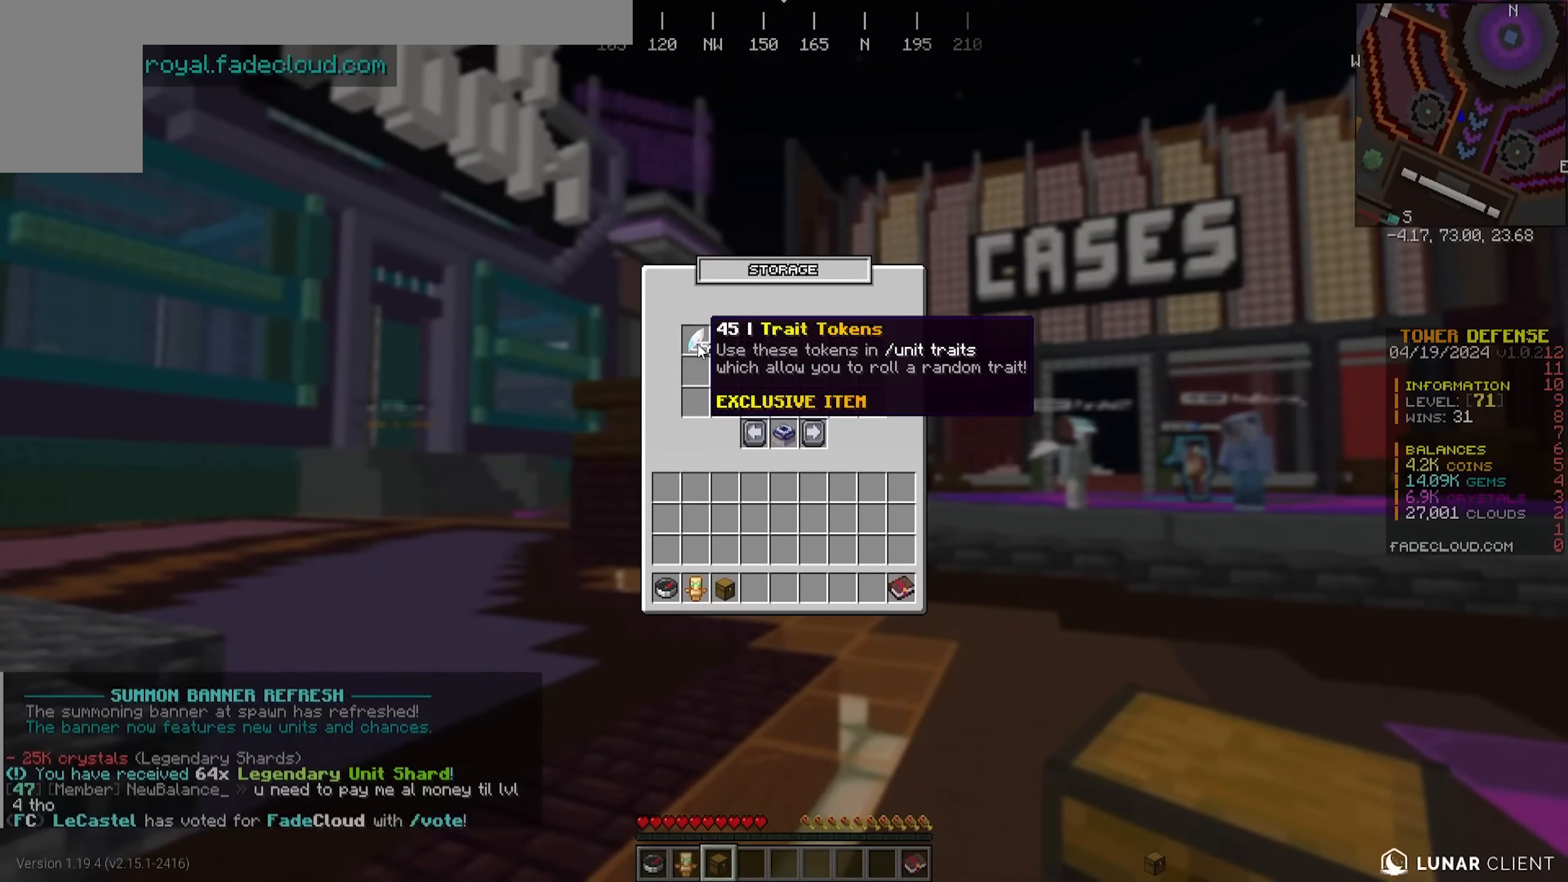
{"keys": [], "mouse": [], "events": []}
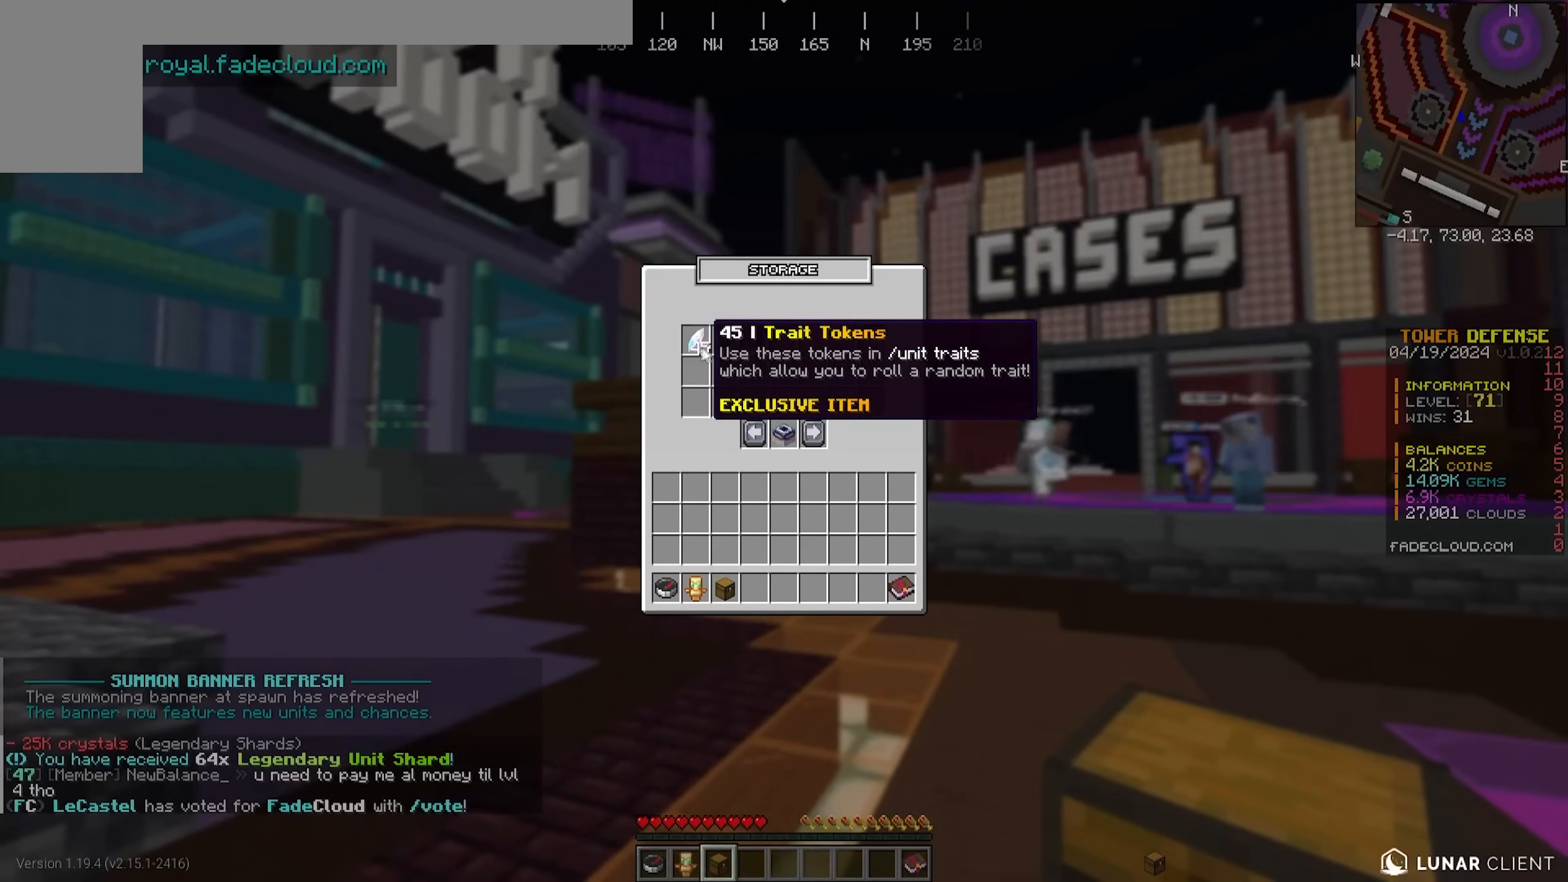
{"keys": [], "mouse": [], "events": []}
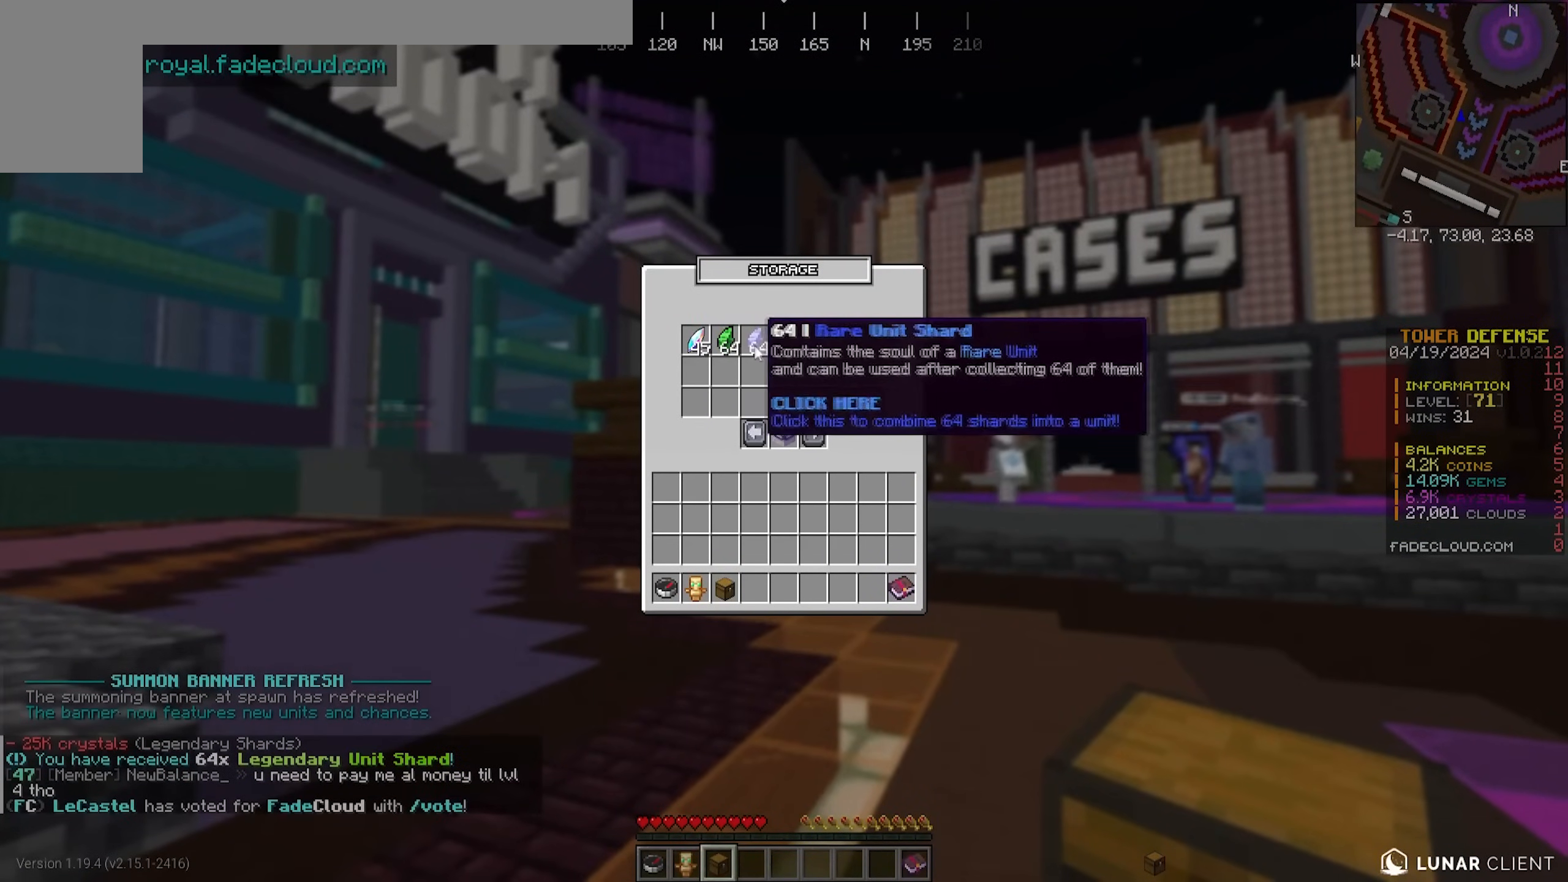
{"keys": [], "mouse": [], "events": []}
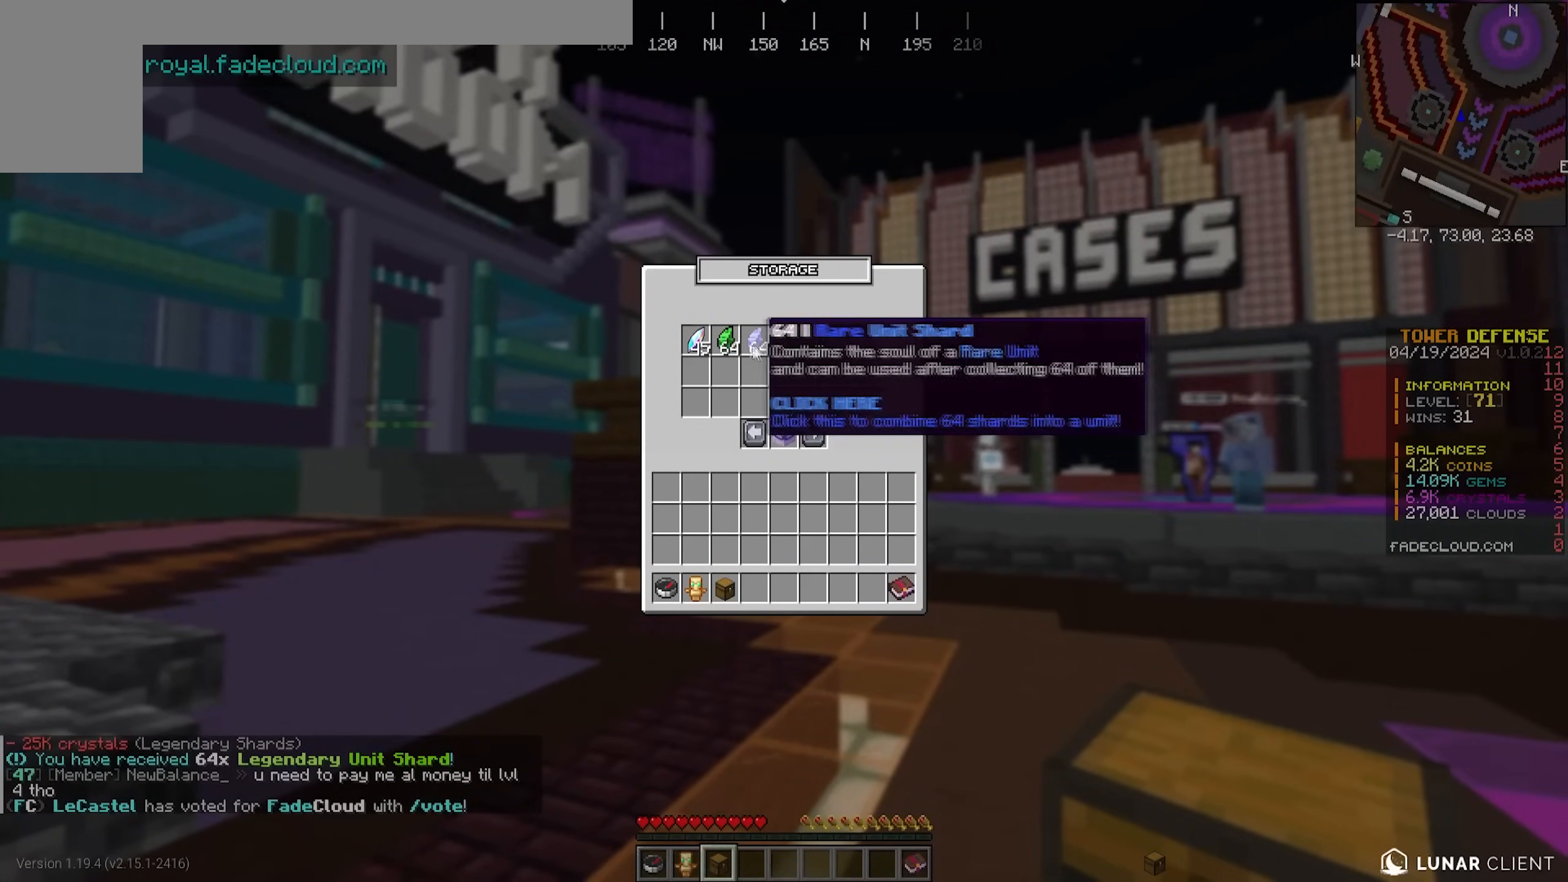
{"keys": [], "mouse": [], "events": []}
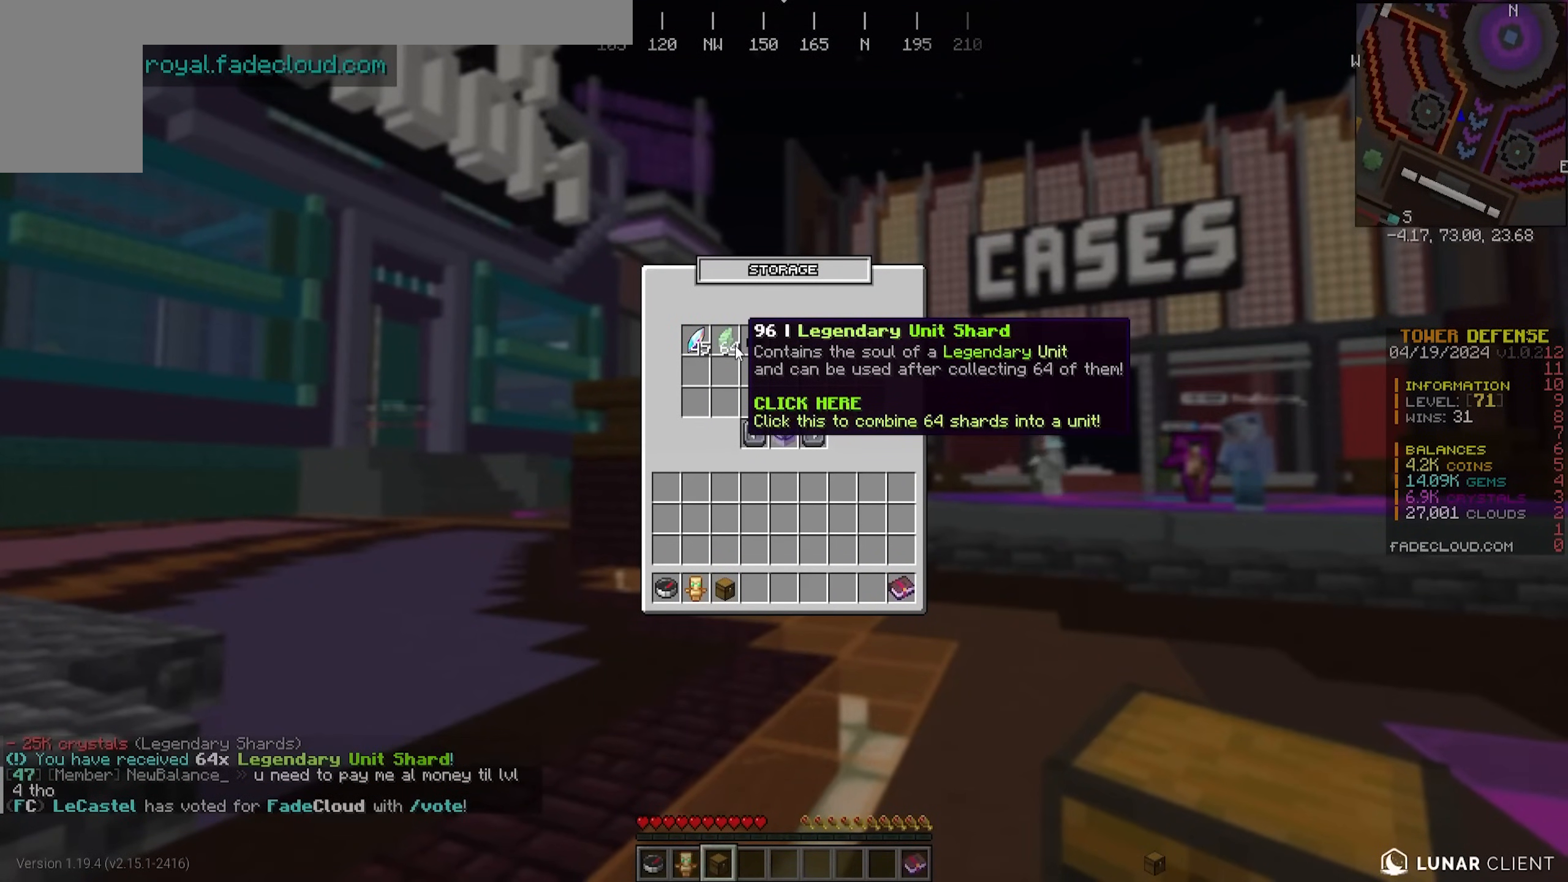
{"keys": [], "mouse": [], "events": []}
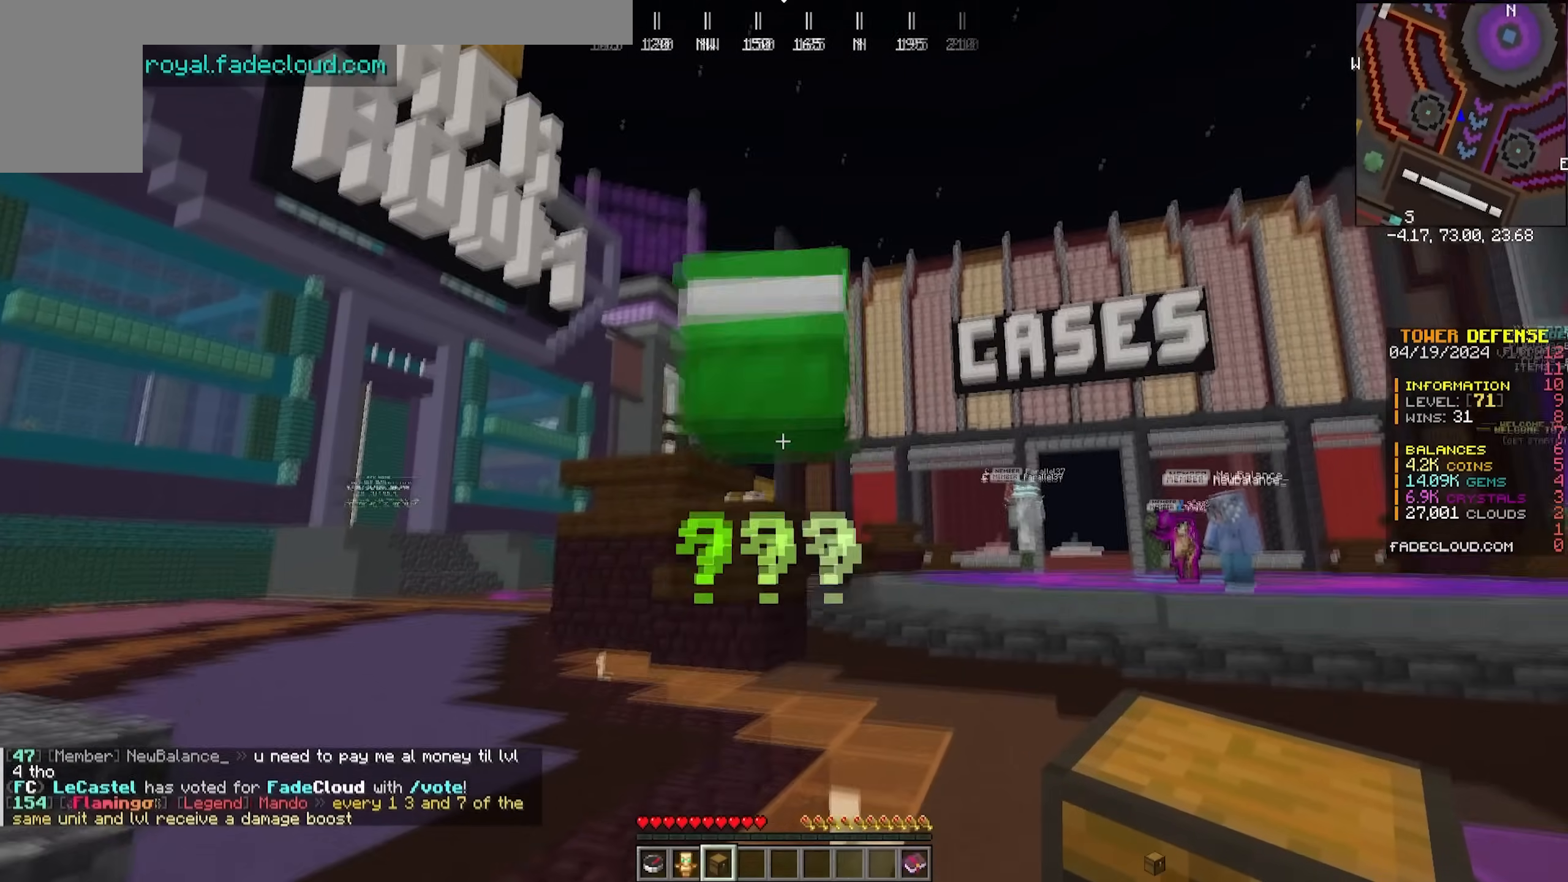
{"keys": [], "mouse": [], "events": []}